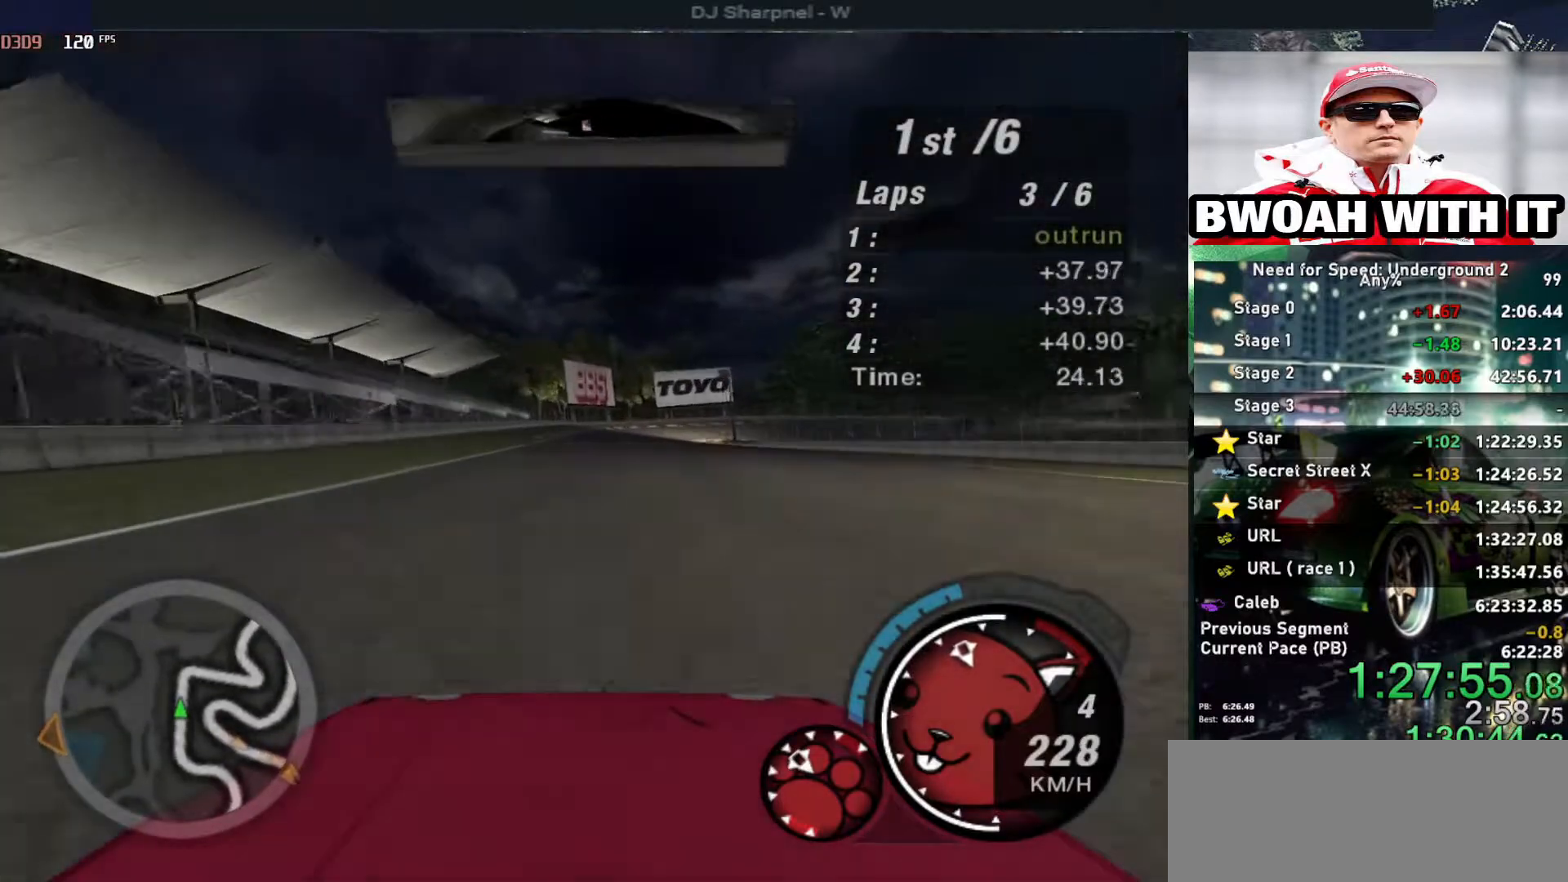
Gameplay with keyboard; each line is a JSON object with the keys held at the frame after it. "events" lists presses ("down") and releases ("up") of "alt", "ctrl", "down", "escape", "left", "r", "return", "right", "shift", "space", "super", "t", "tab", "u" and "up" between this image and that frame as [ms after this image, input, new state], when the widget could be followed in between. No other keys are recorded. Mouse input is not recorded.
{"keys": ["up"], "events": []}
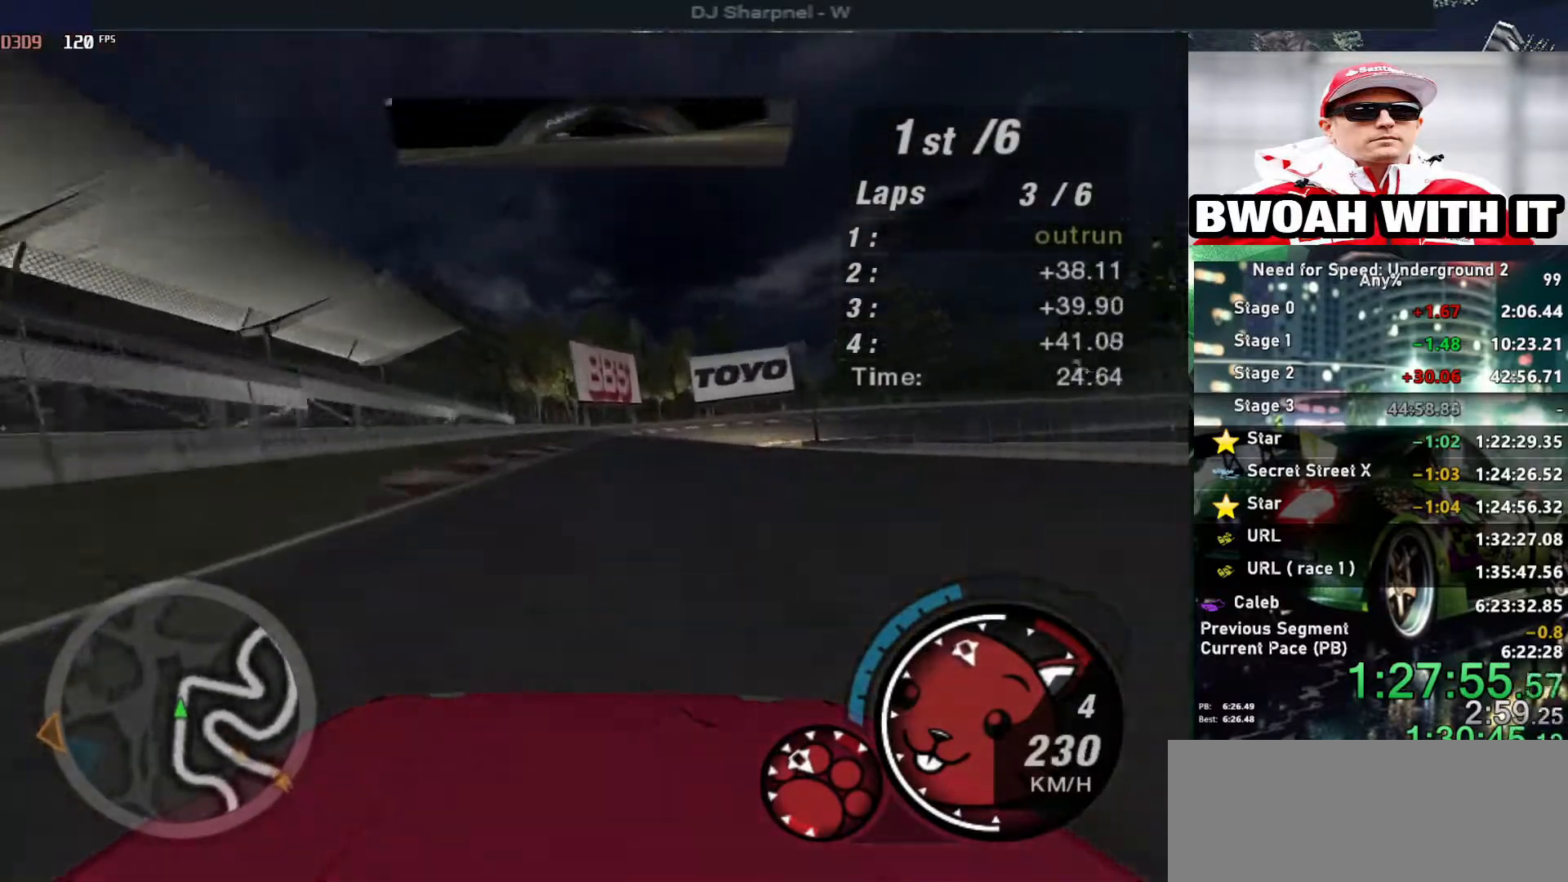
{"keys": ["right", "up"], "events": [[350, "right", "down"]]}
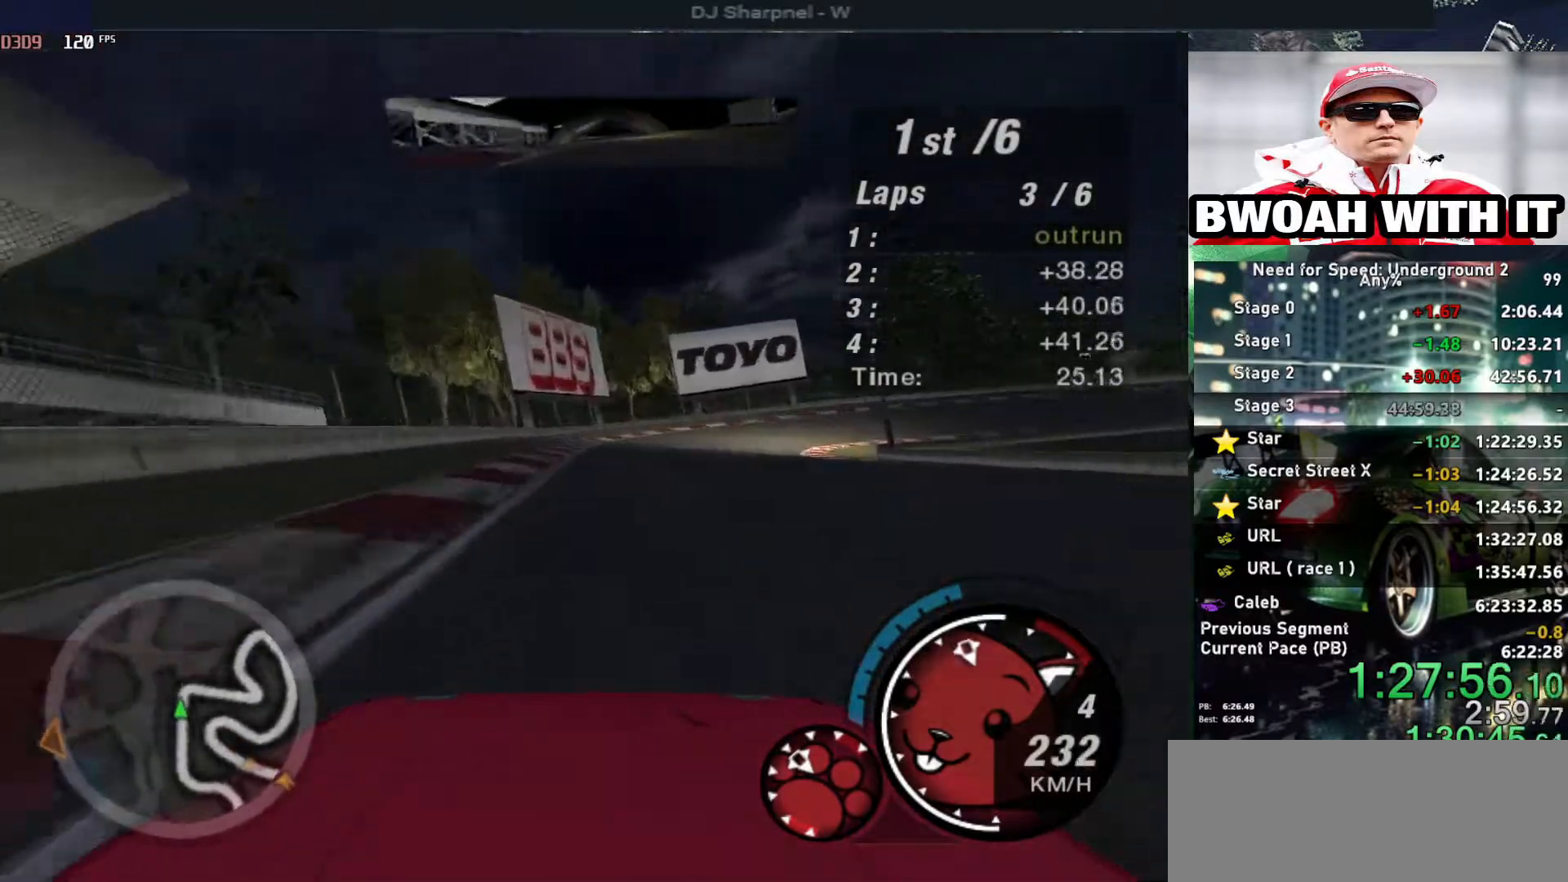
{"keys": ["right"], "events": [[133, "up", "up"], [217, "up", "down"], [267, "up", "up"]]}
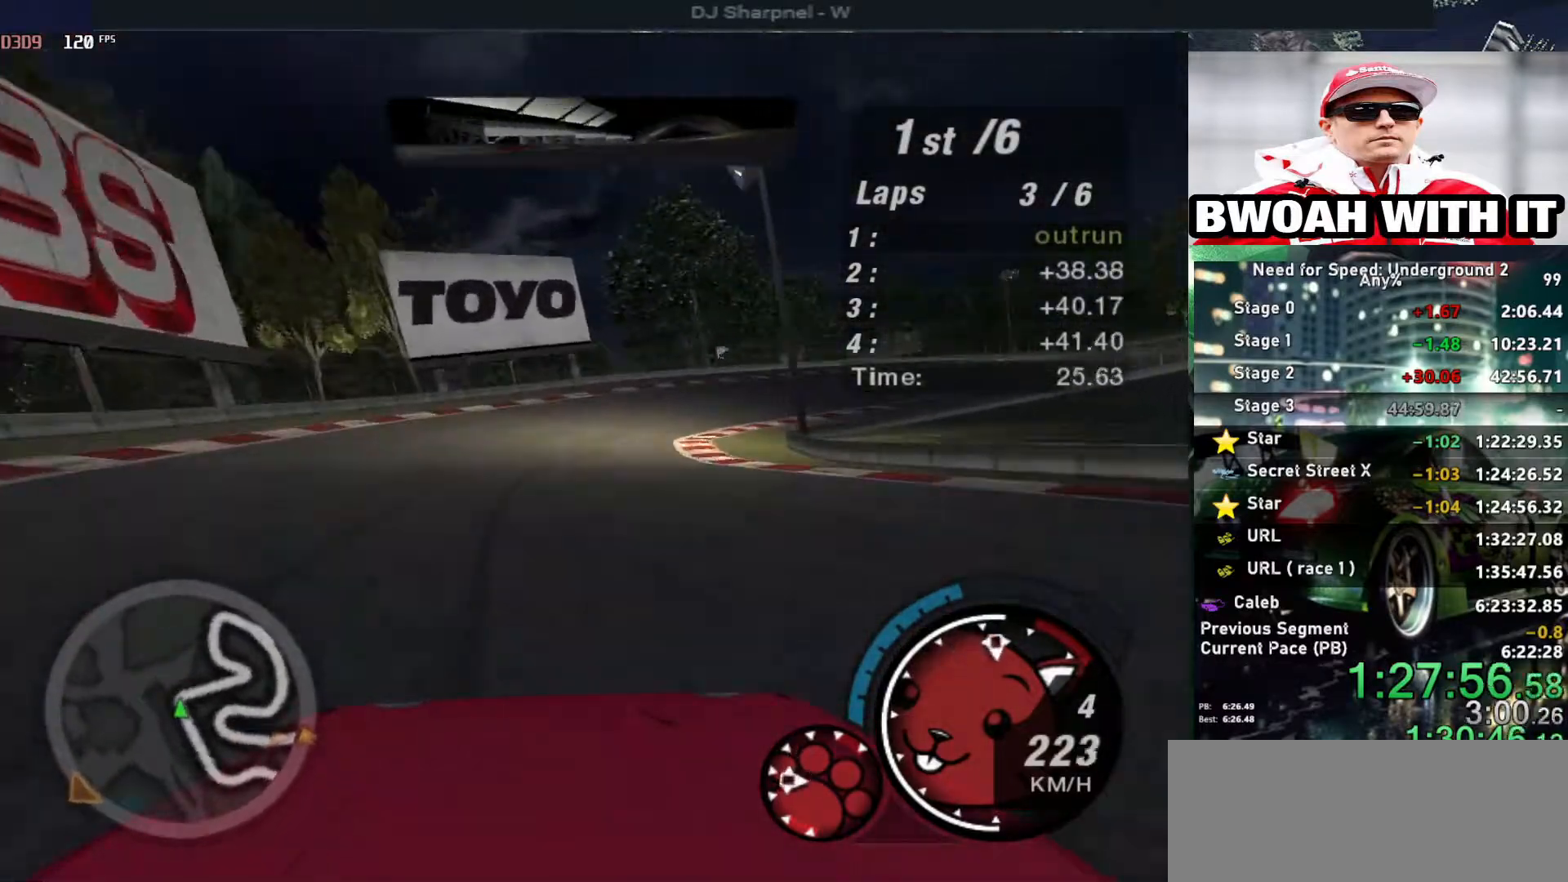
{"keys": ["right", "up"], "events": [[100, "up", "down"]]}
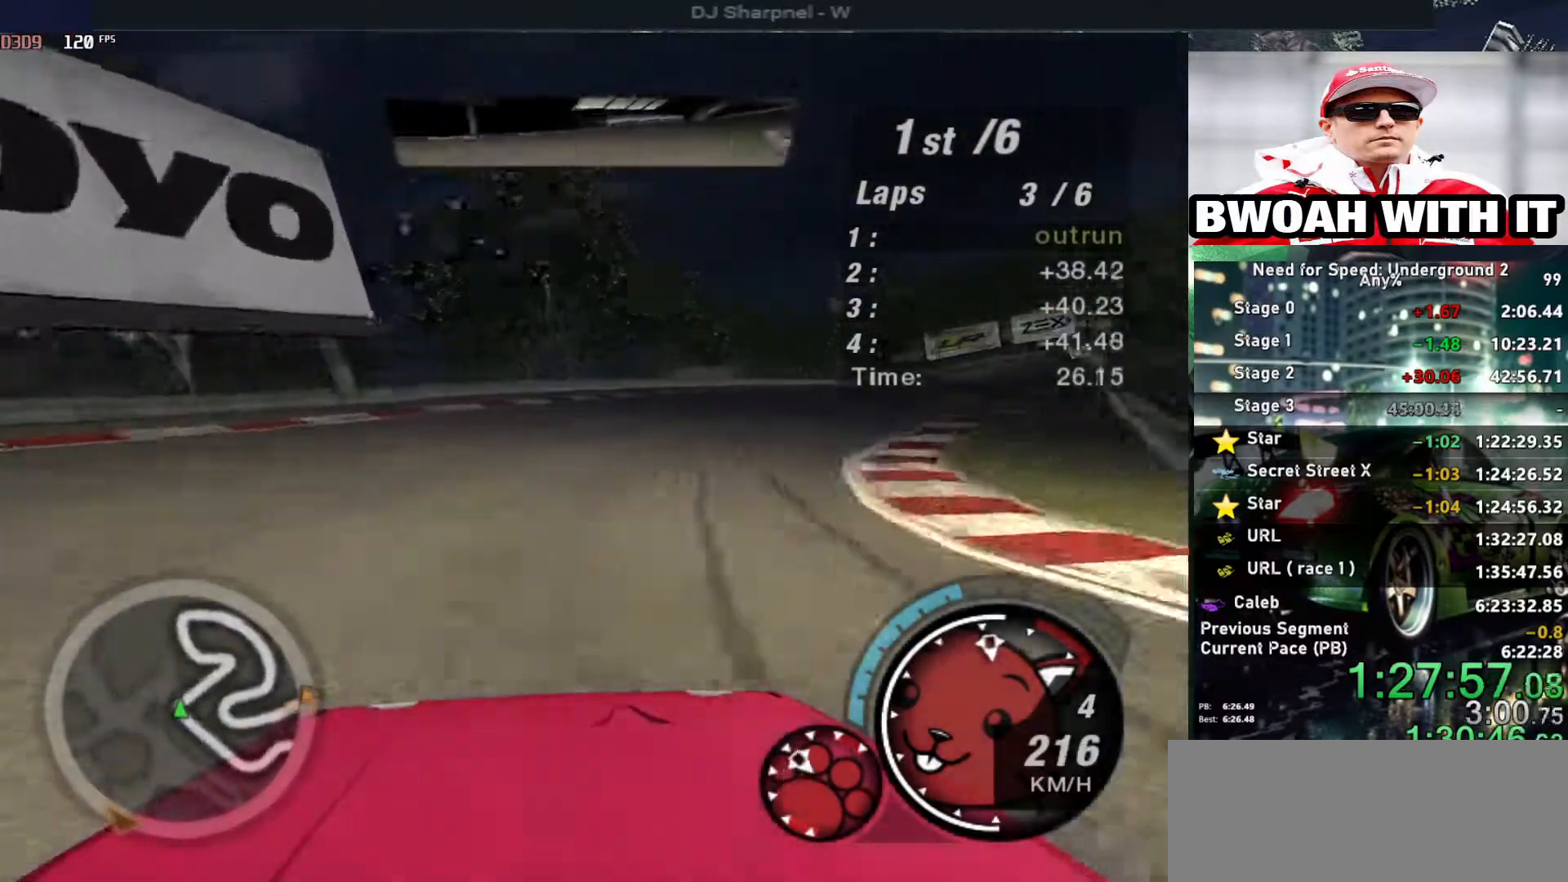
{"keys": ["right", "up"], "events": []}
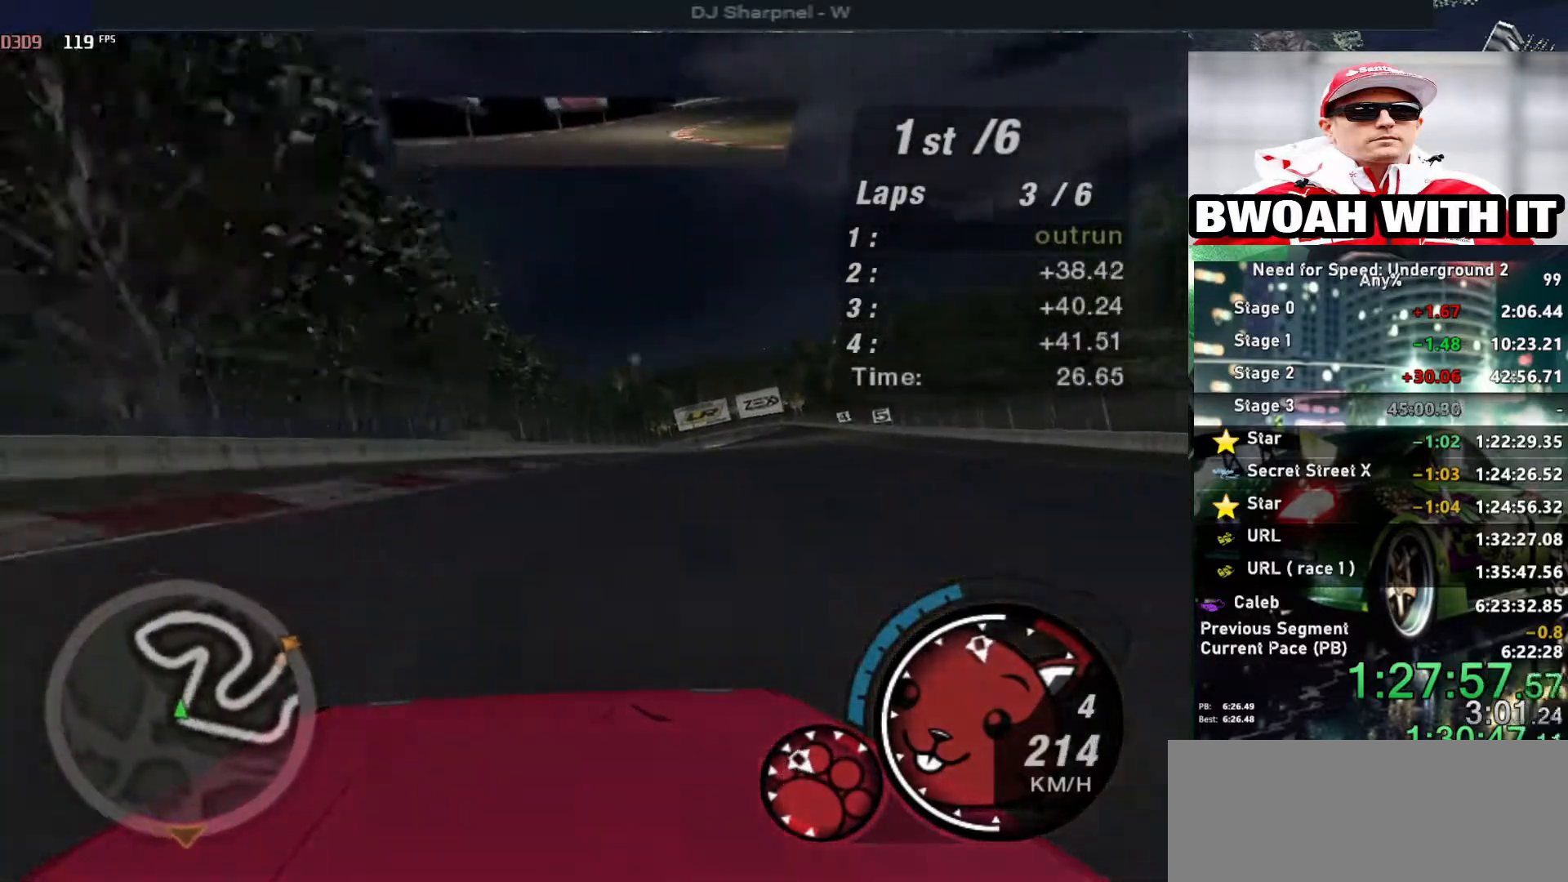
{"keys": ["up"], "events": [[133, "right", "up"], [317, "left", "down"], [467, "left", "up"]]}
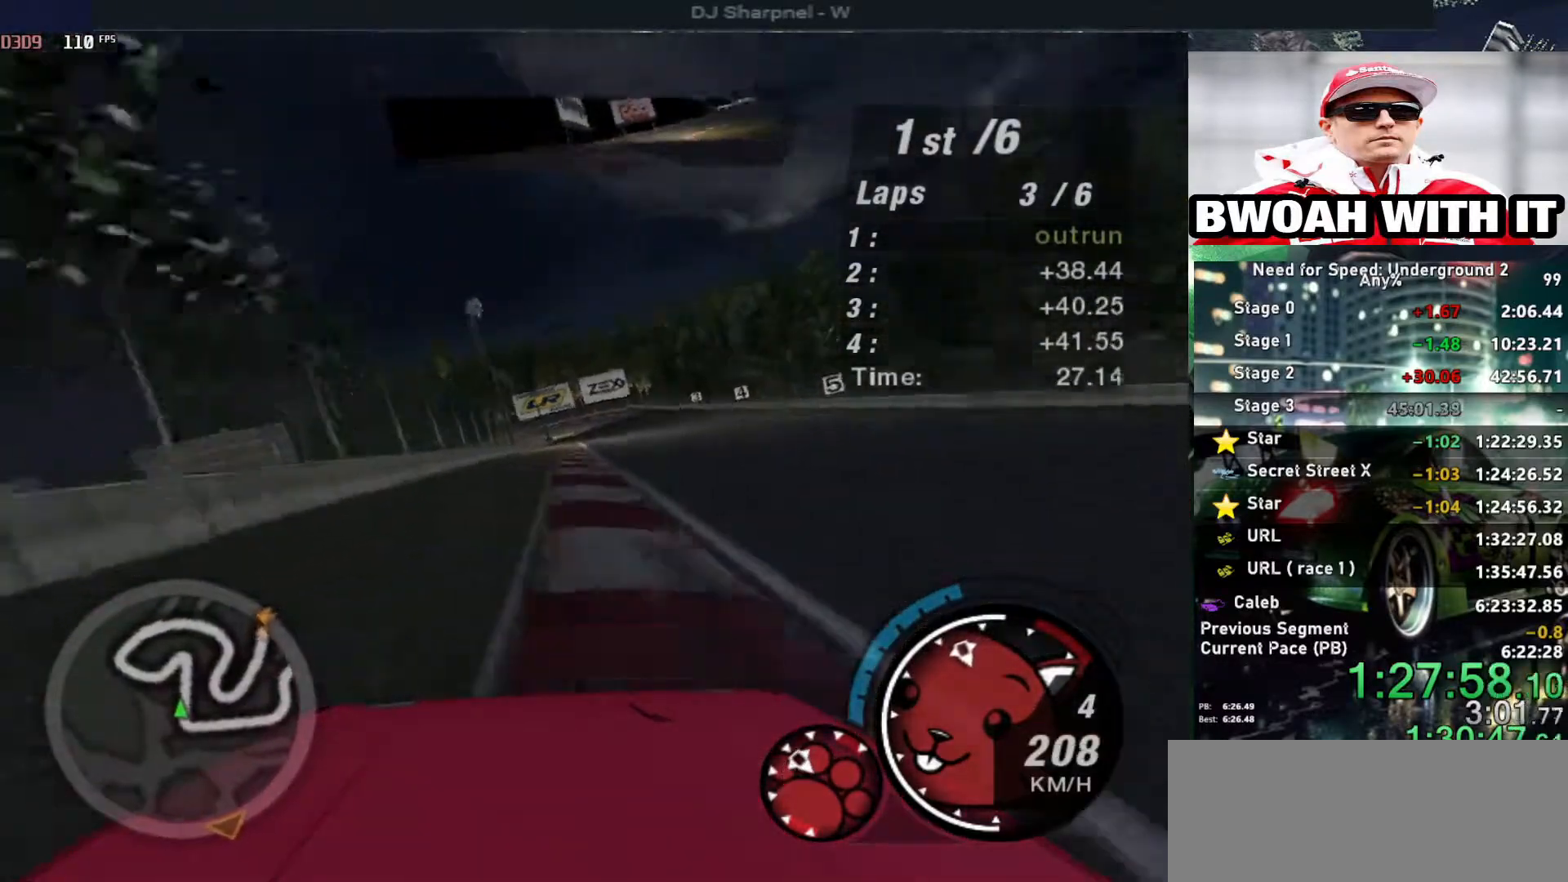
{"keys": ["up"], "events": [[17, "right", "down"], [200, "right", "up"]]}
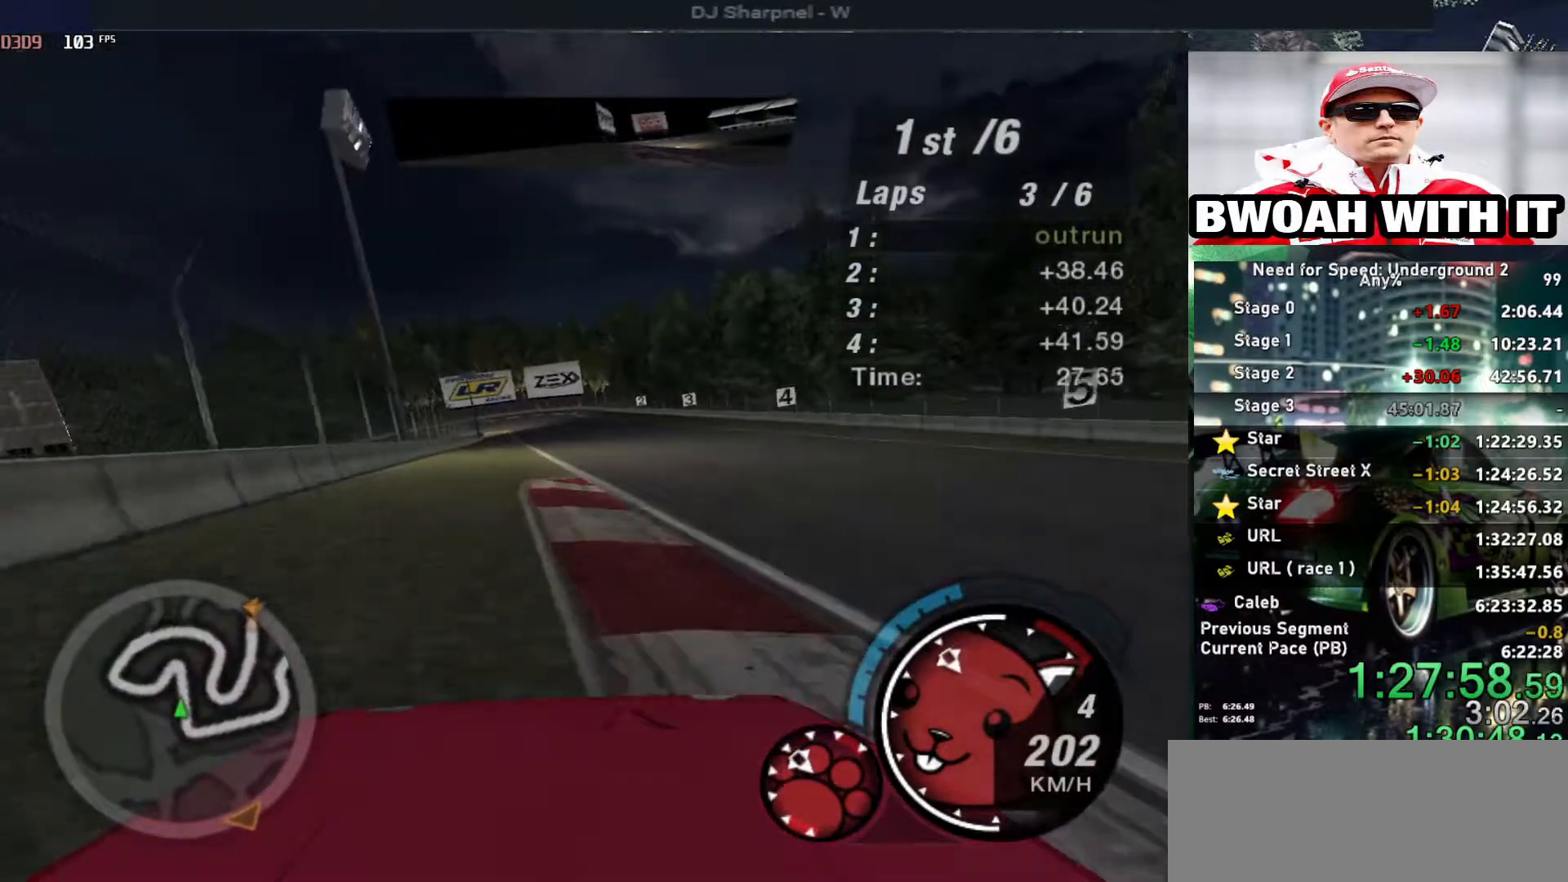
{"keys": ["up"], "events": [[250, "ctrl", "down"], [350, "ctrl", "up"]]}
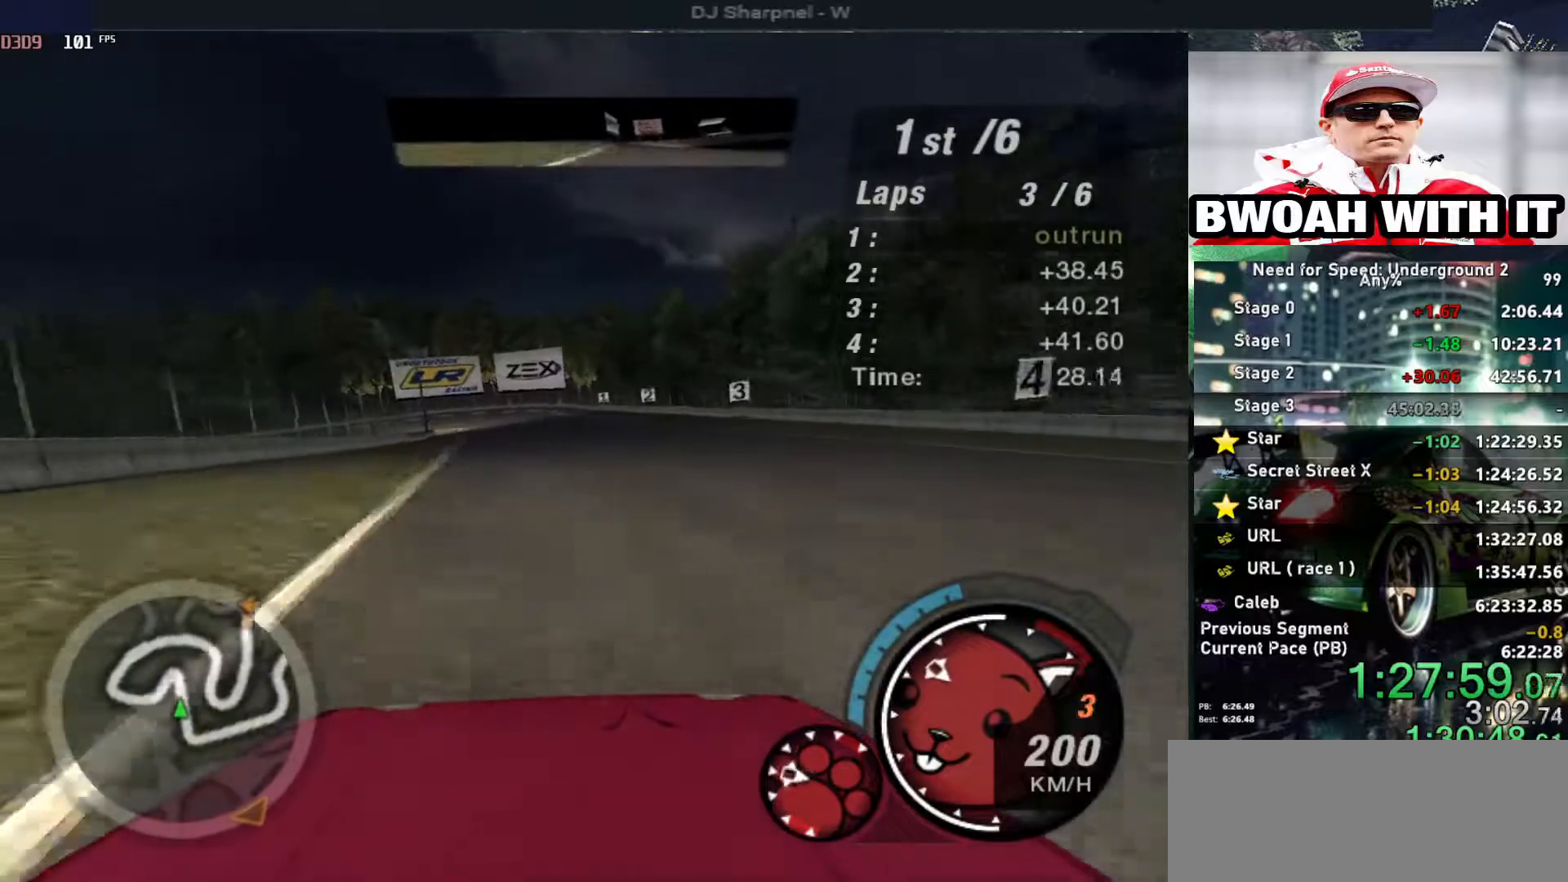
{"keys": ["up"], "events": []}
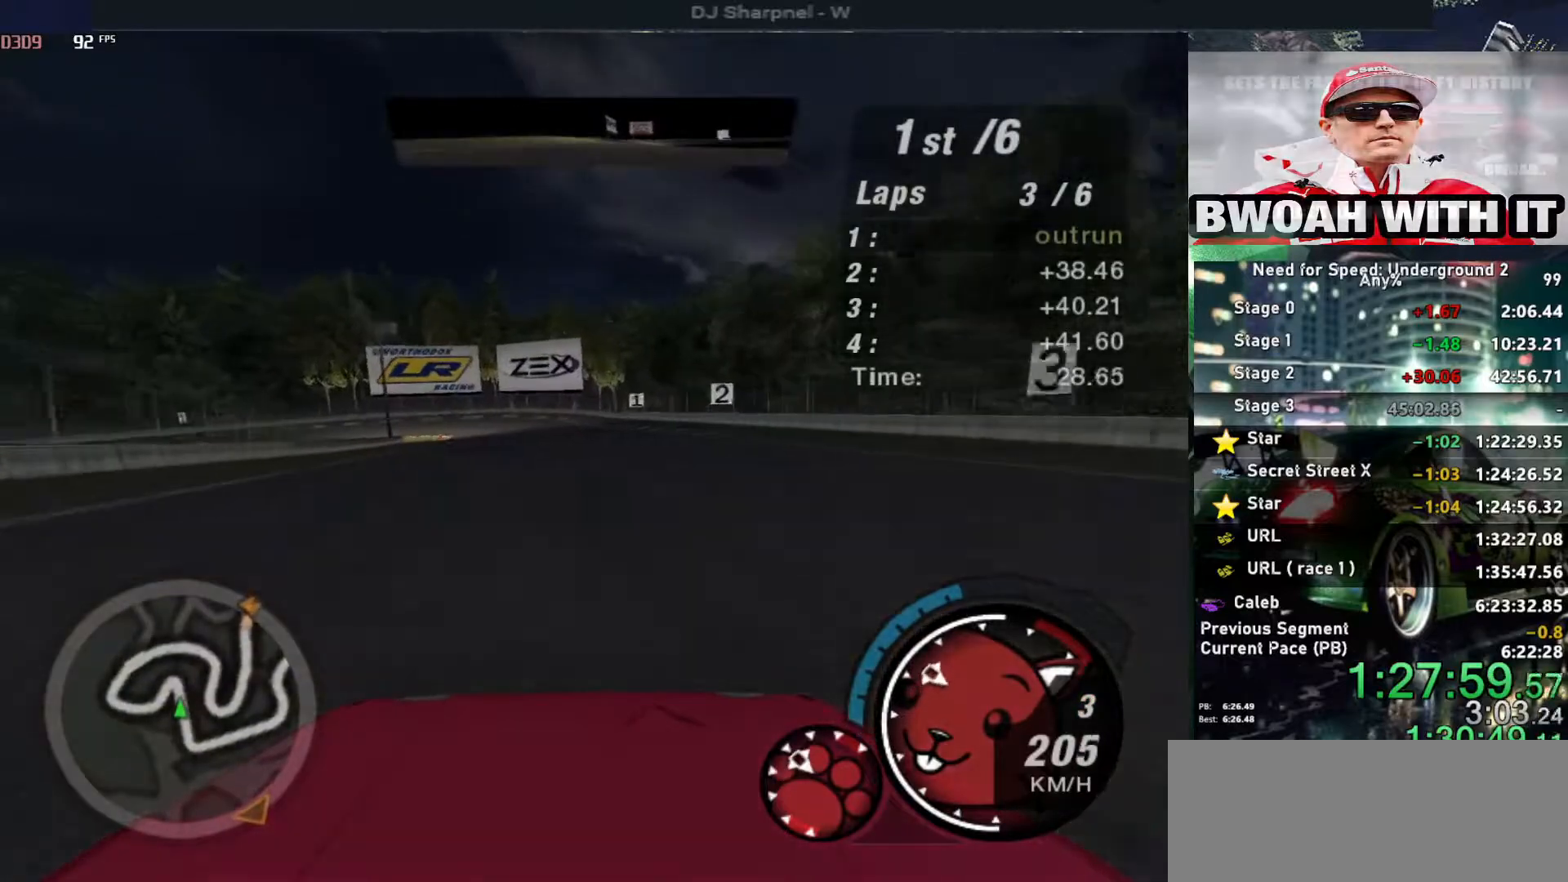
{"keys": ["up"], "events": []}
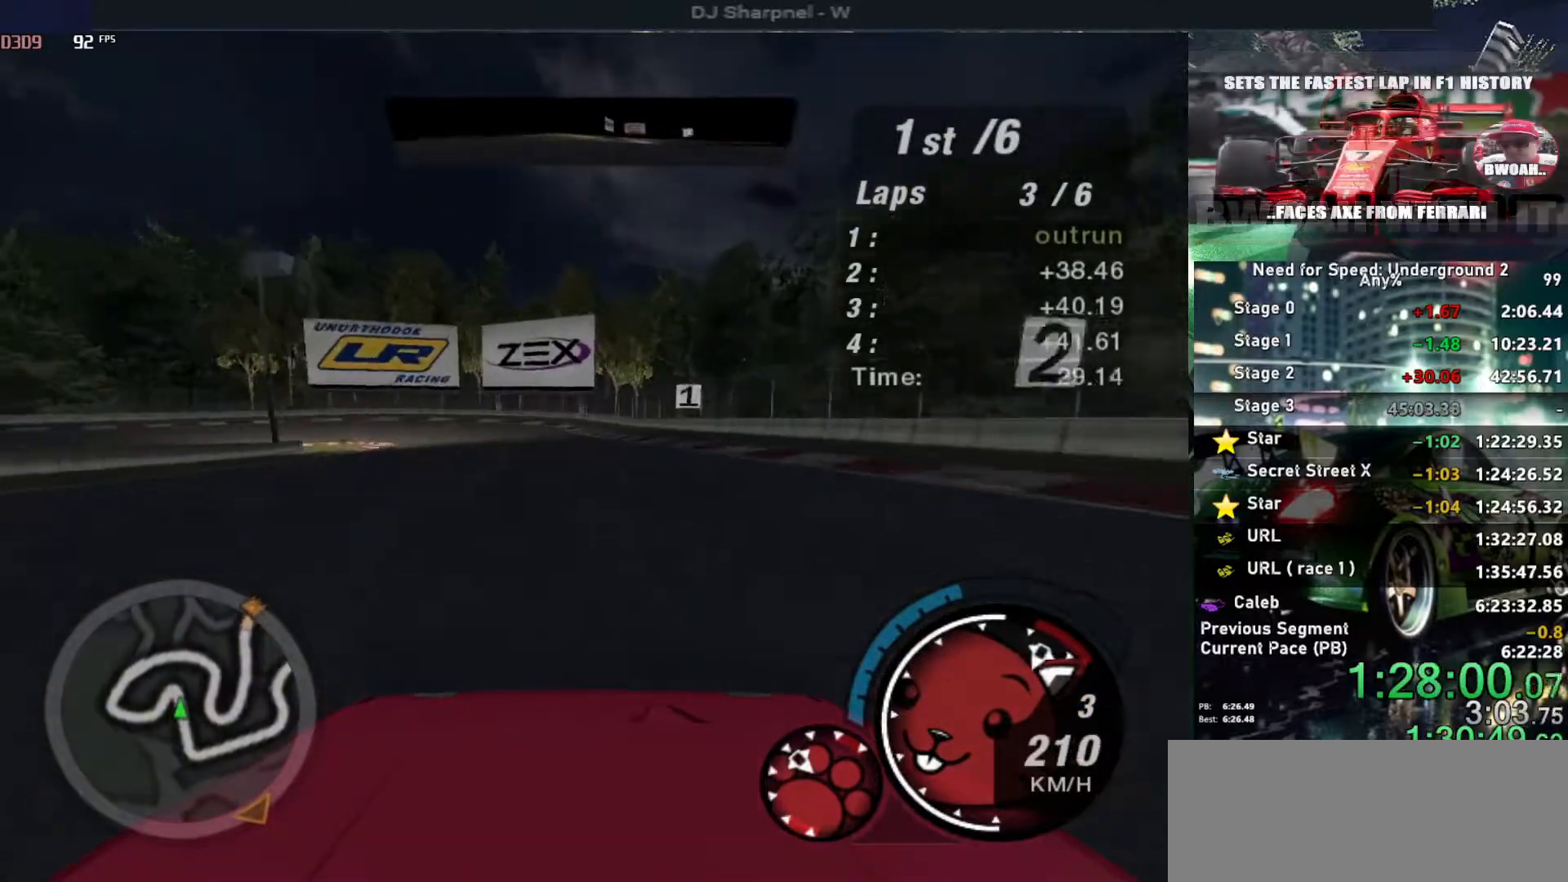
{"keys": ["left", "up"], "events": [[17, "right", "down"], [67, "right", "up"], [500, "left", "down"]]}
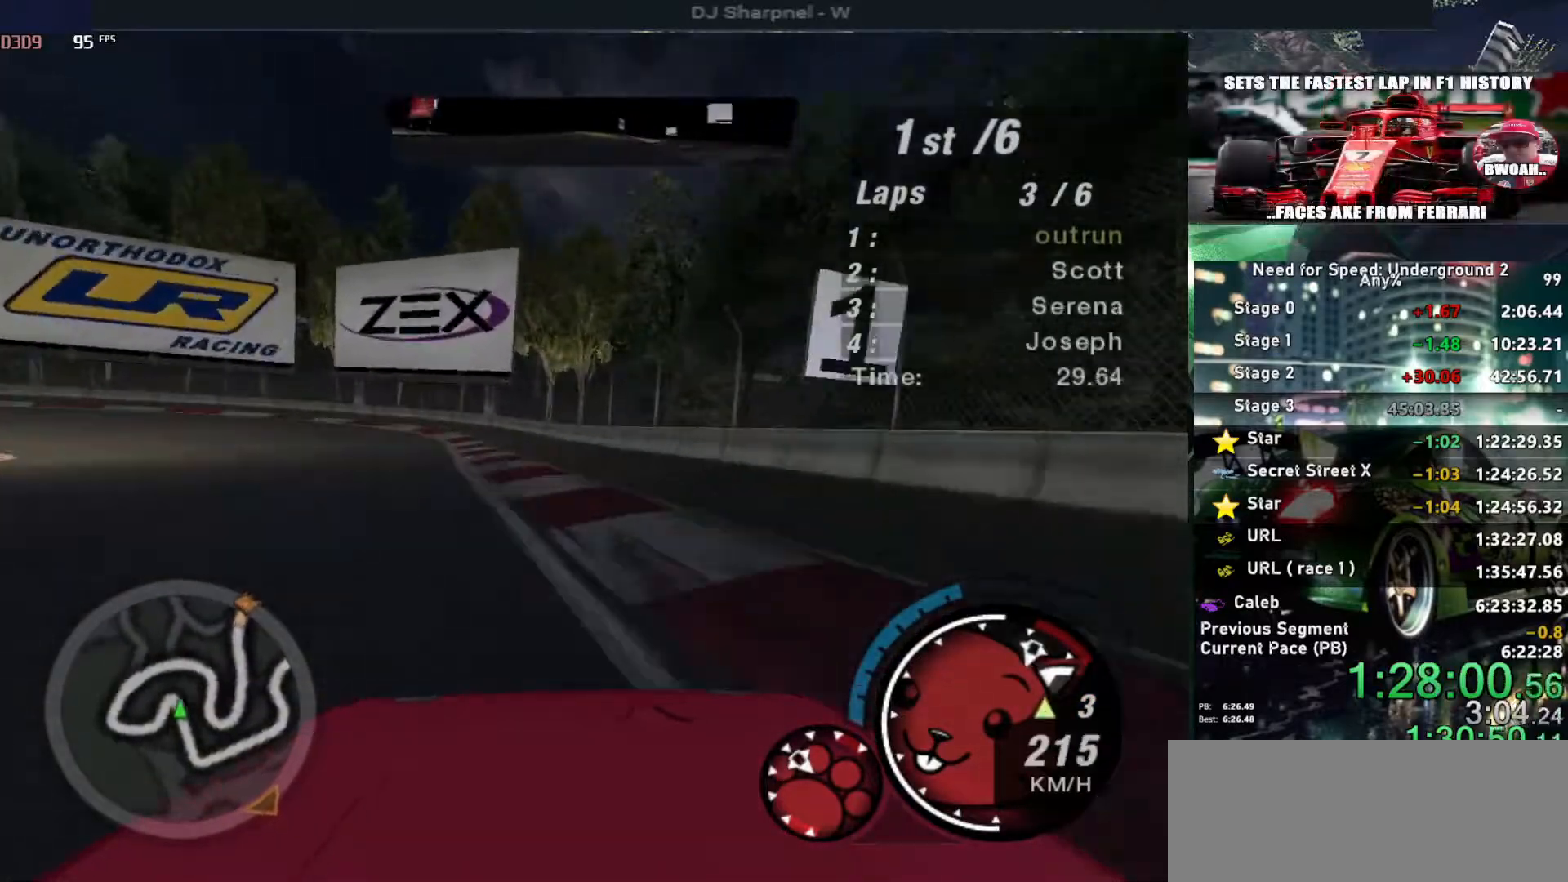
{"keys": ["left", "up"], "events": [[133, "left", "up"], [267, "left", "down"]]}
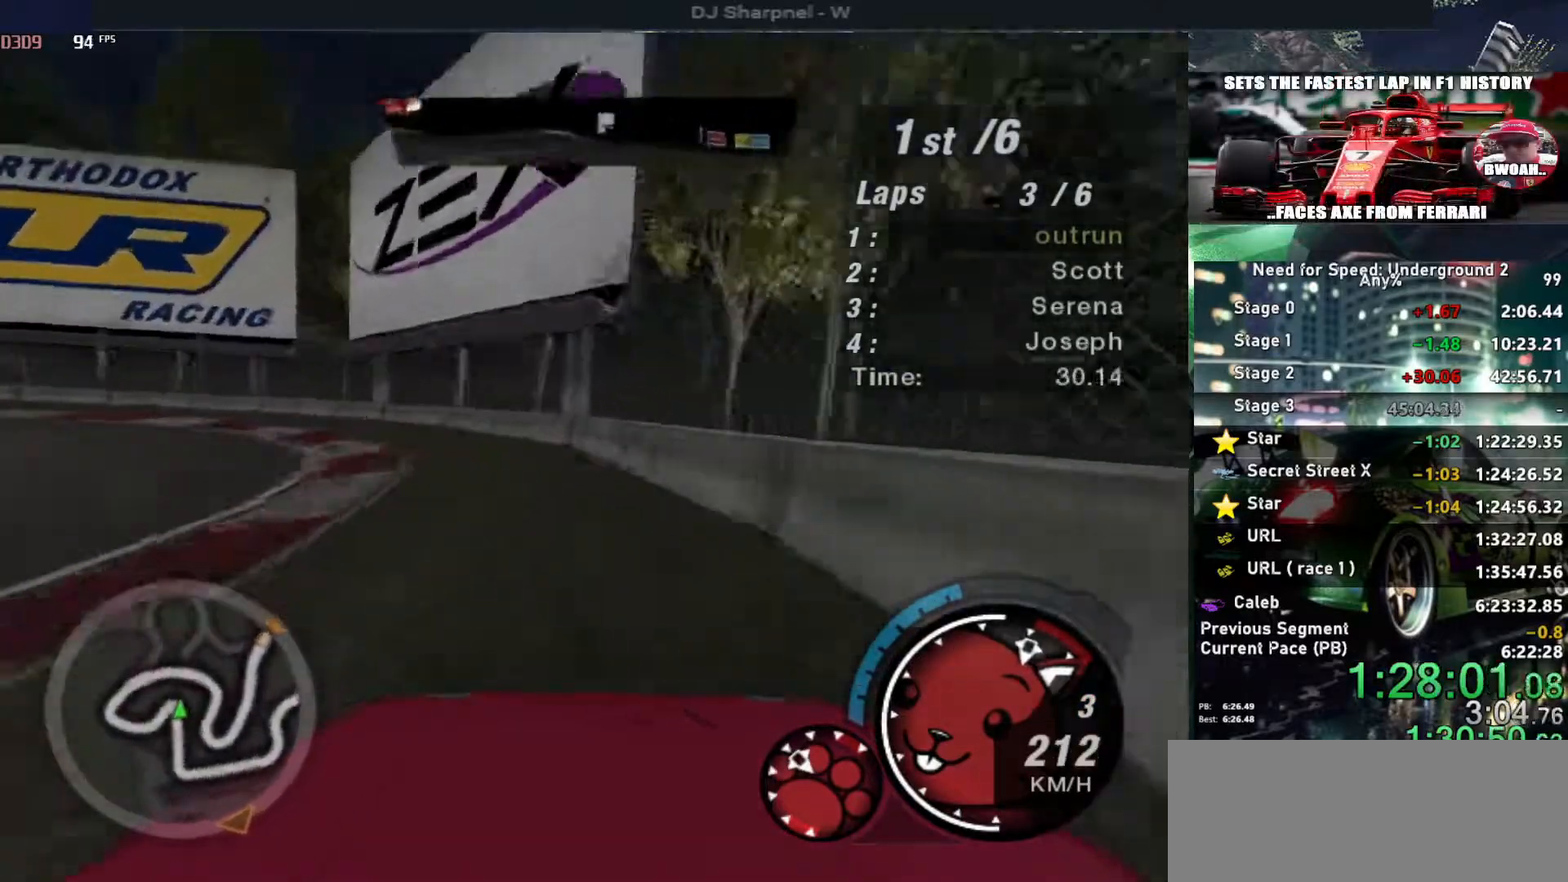
{"keys": ["left", "up"], "events": []}
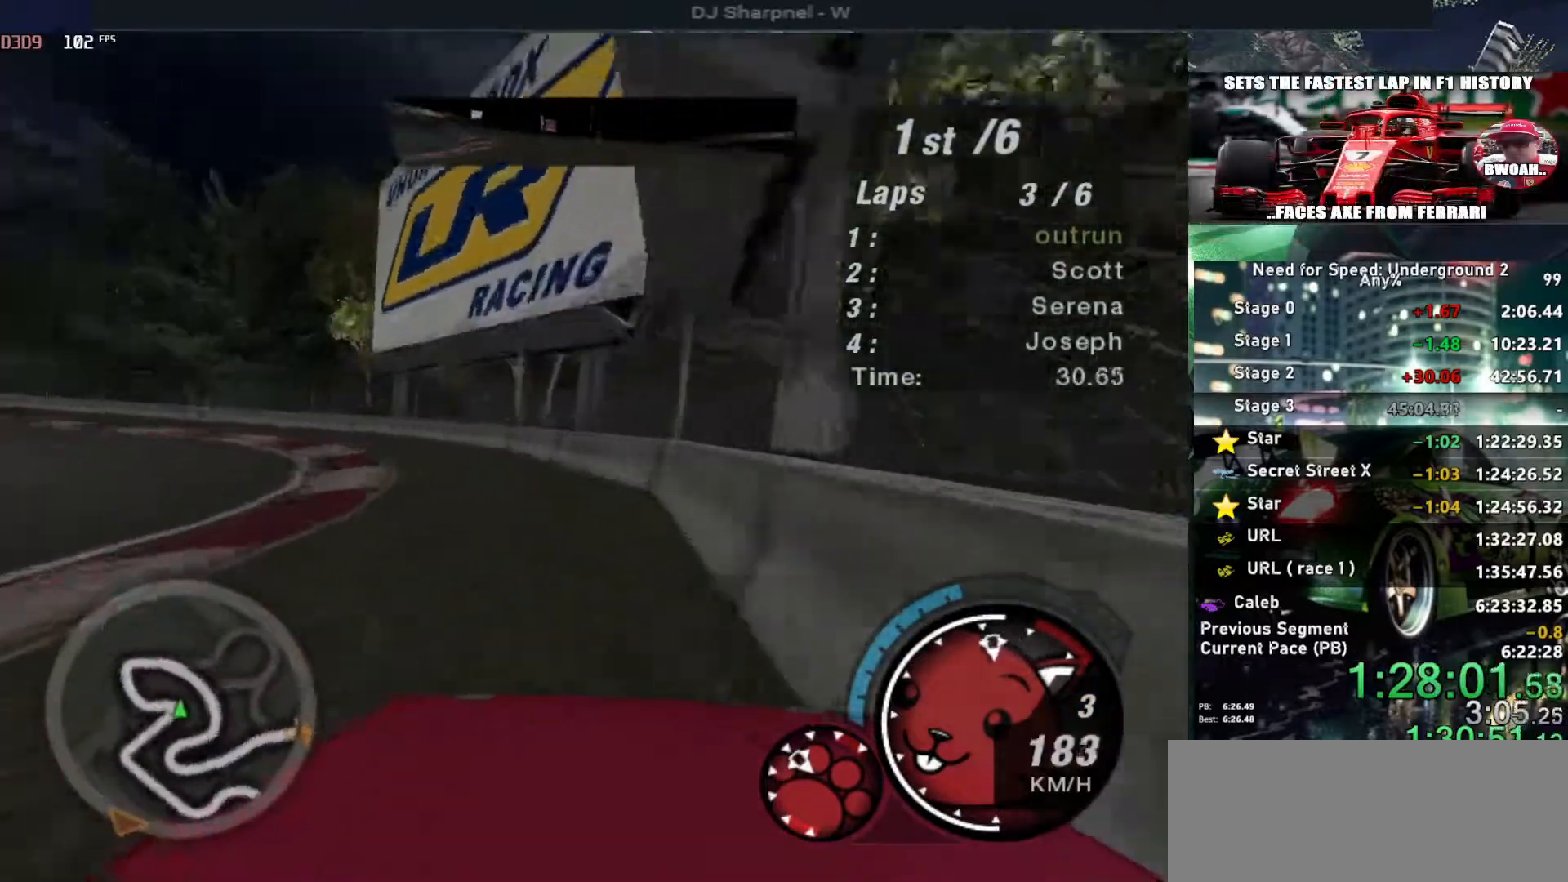
{"keys": ["left", "up"], "events": []}
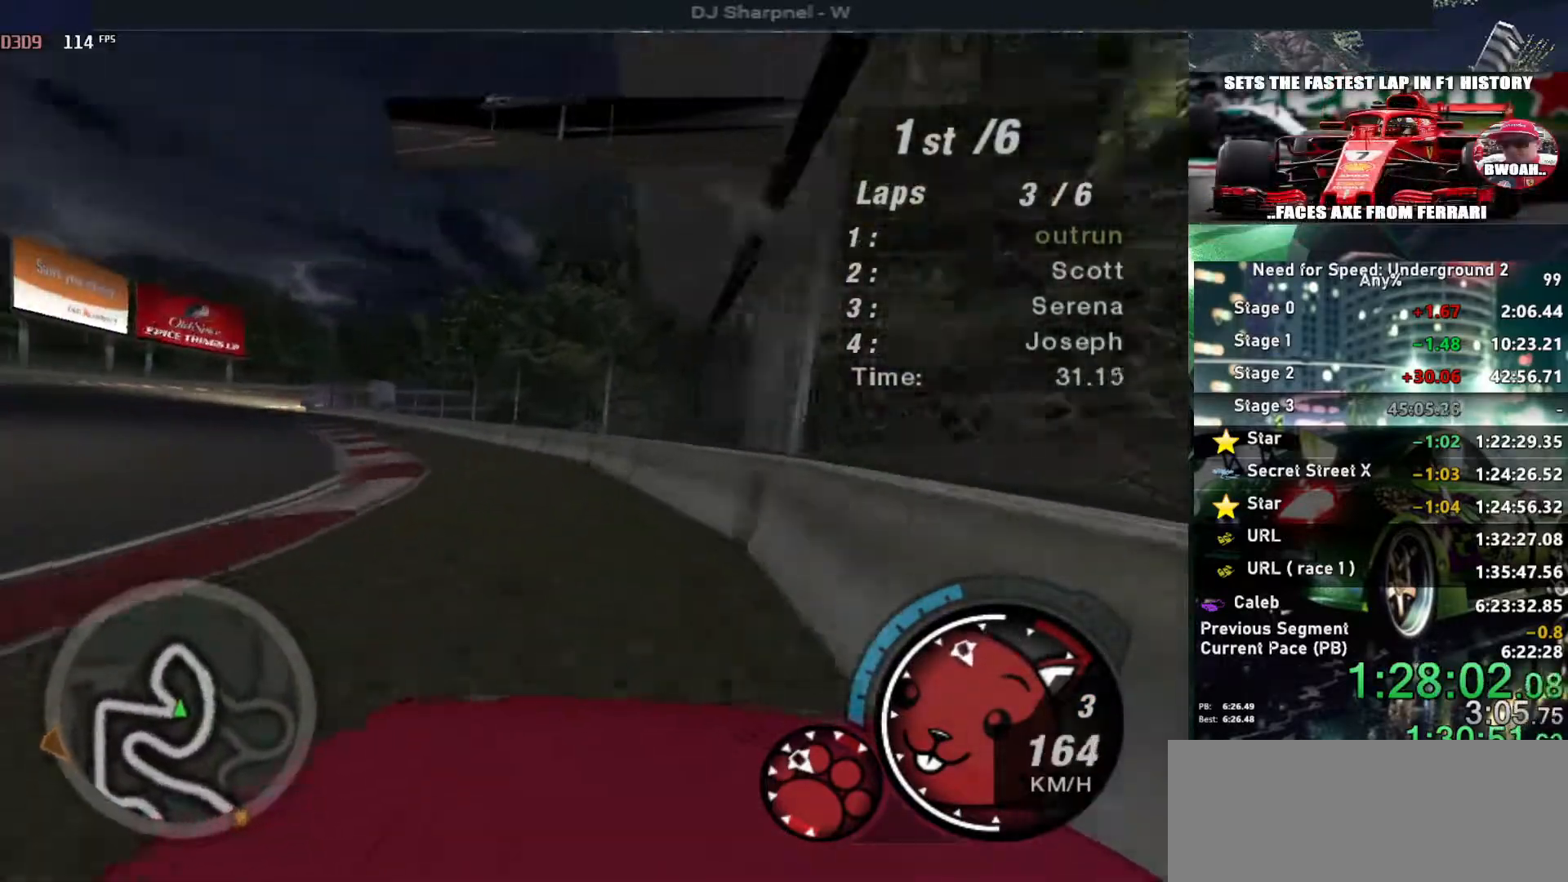
{"keys": ["up"], "events": [[467, "left", "up"]]}
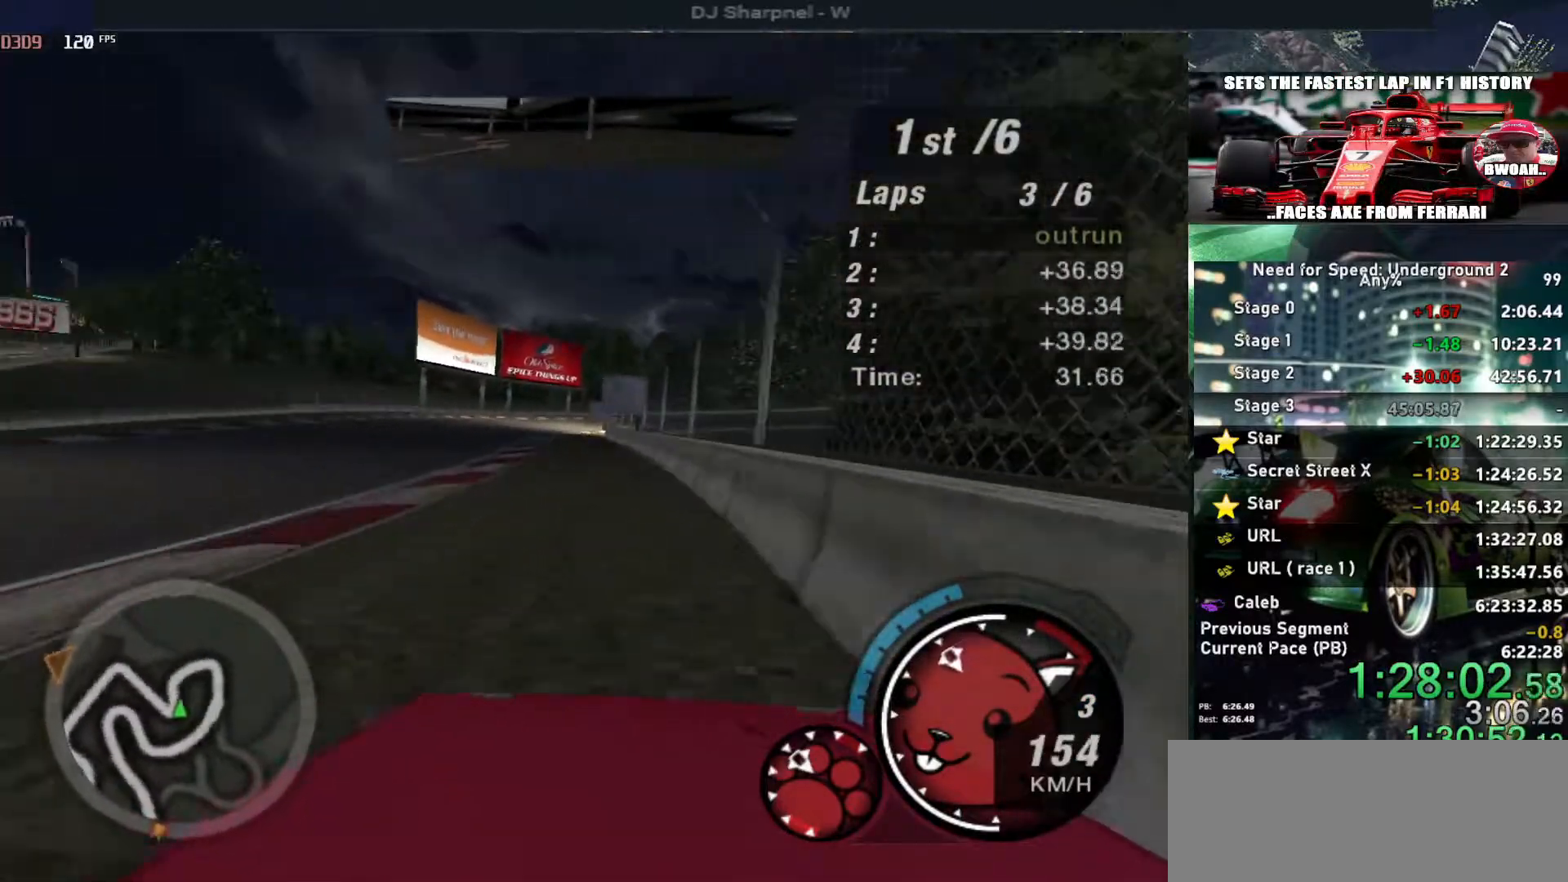
{"keys": ["up"], "events": []}
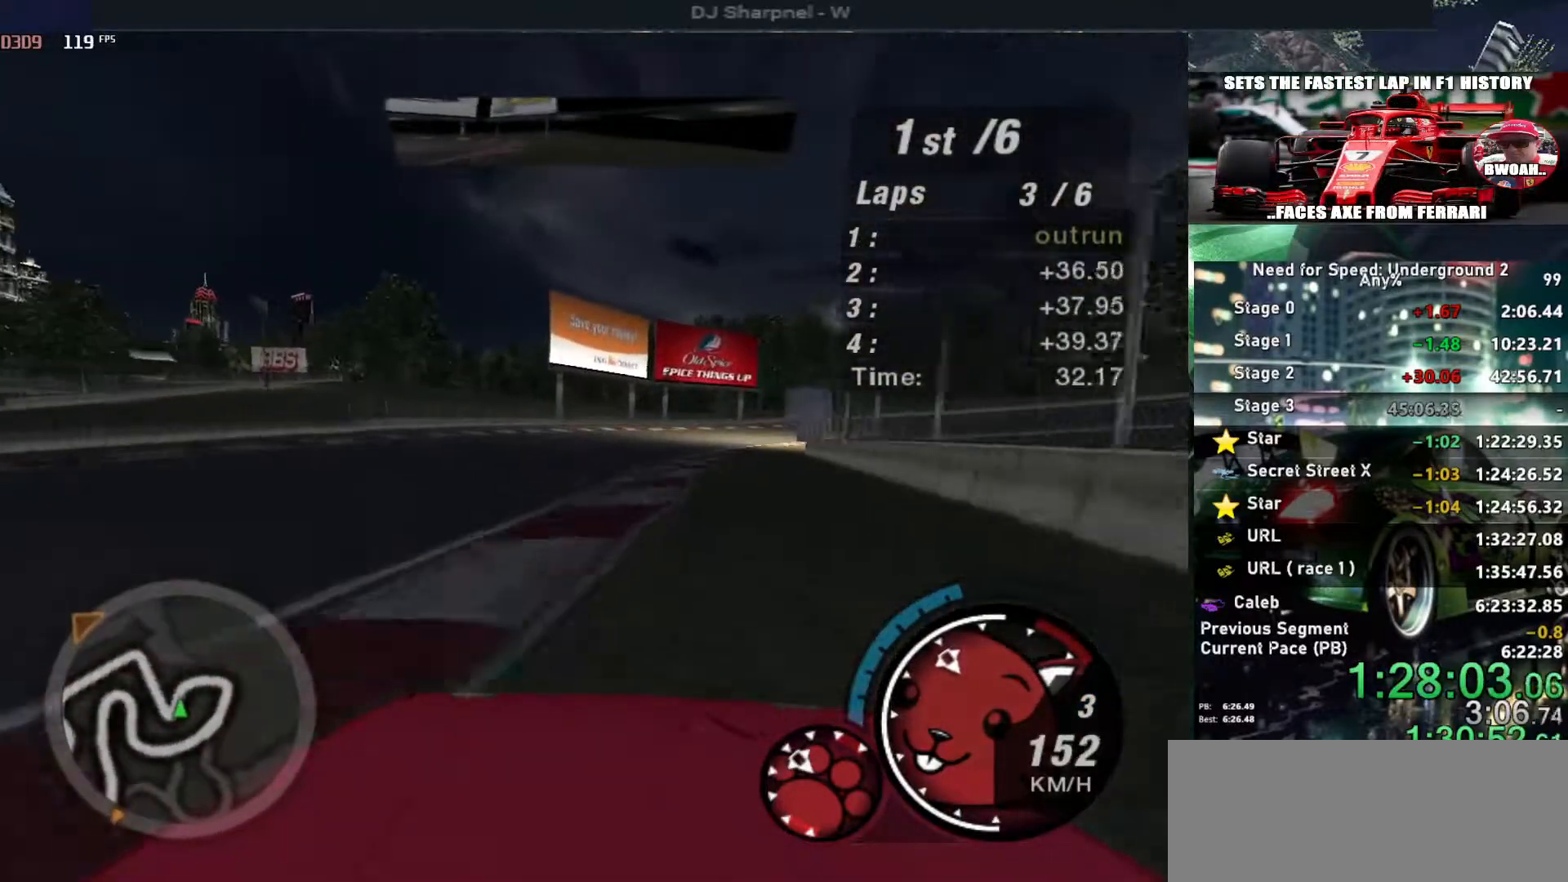
{"keys": ["right", "up"], "events": [[483, "right", "down"]]}
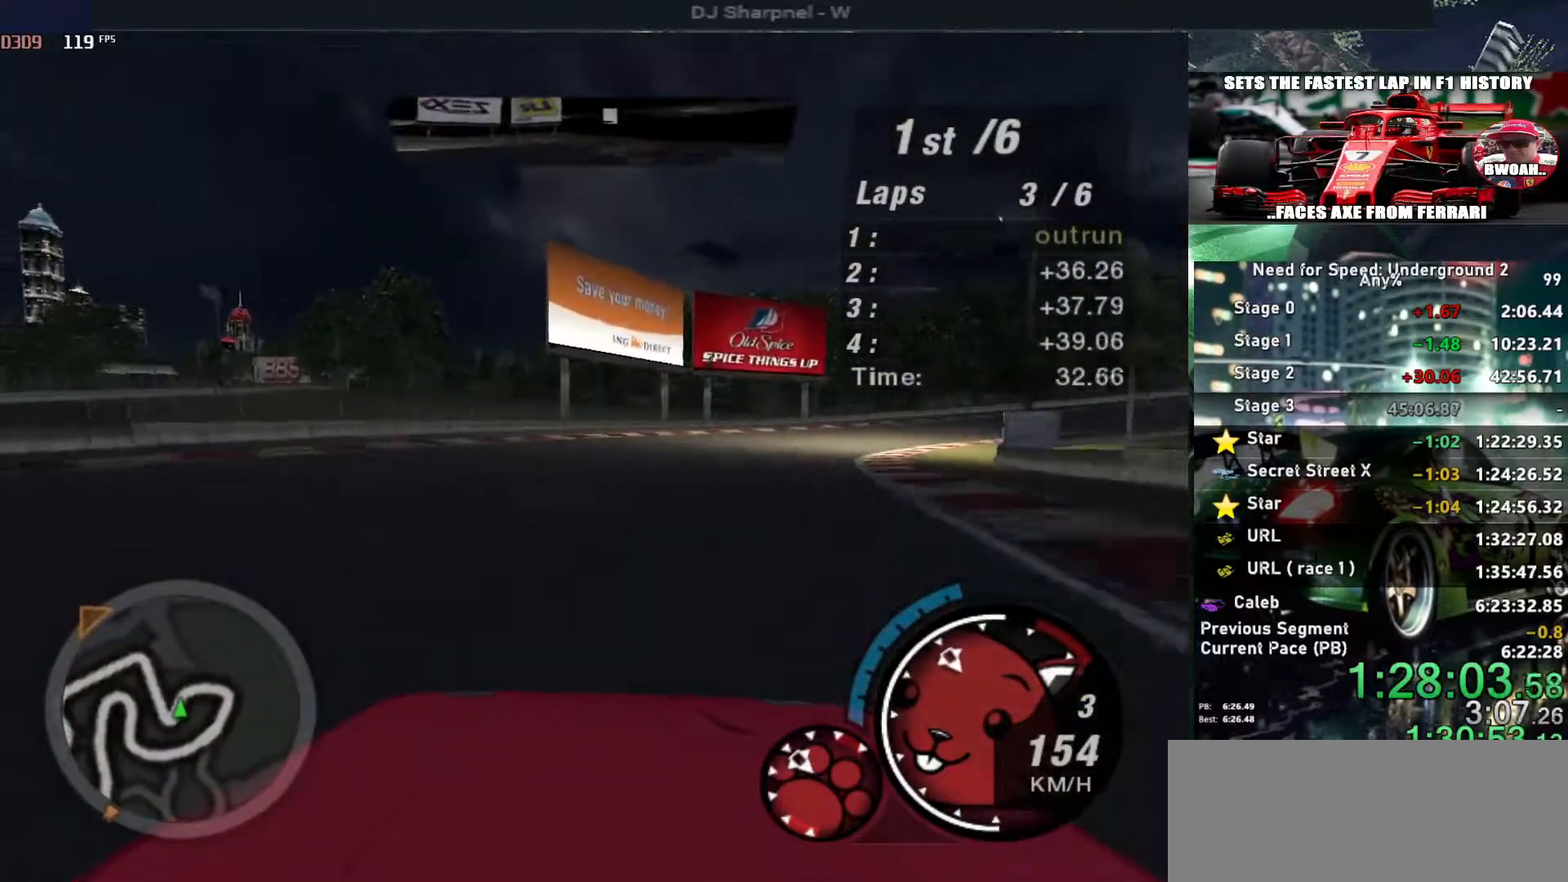
{"keys": ["up"], "events": [[83, "right", "up"], [283, "right", "down"], [467, "right", "up"]]}
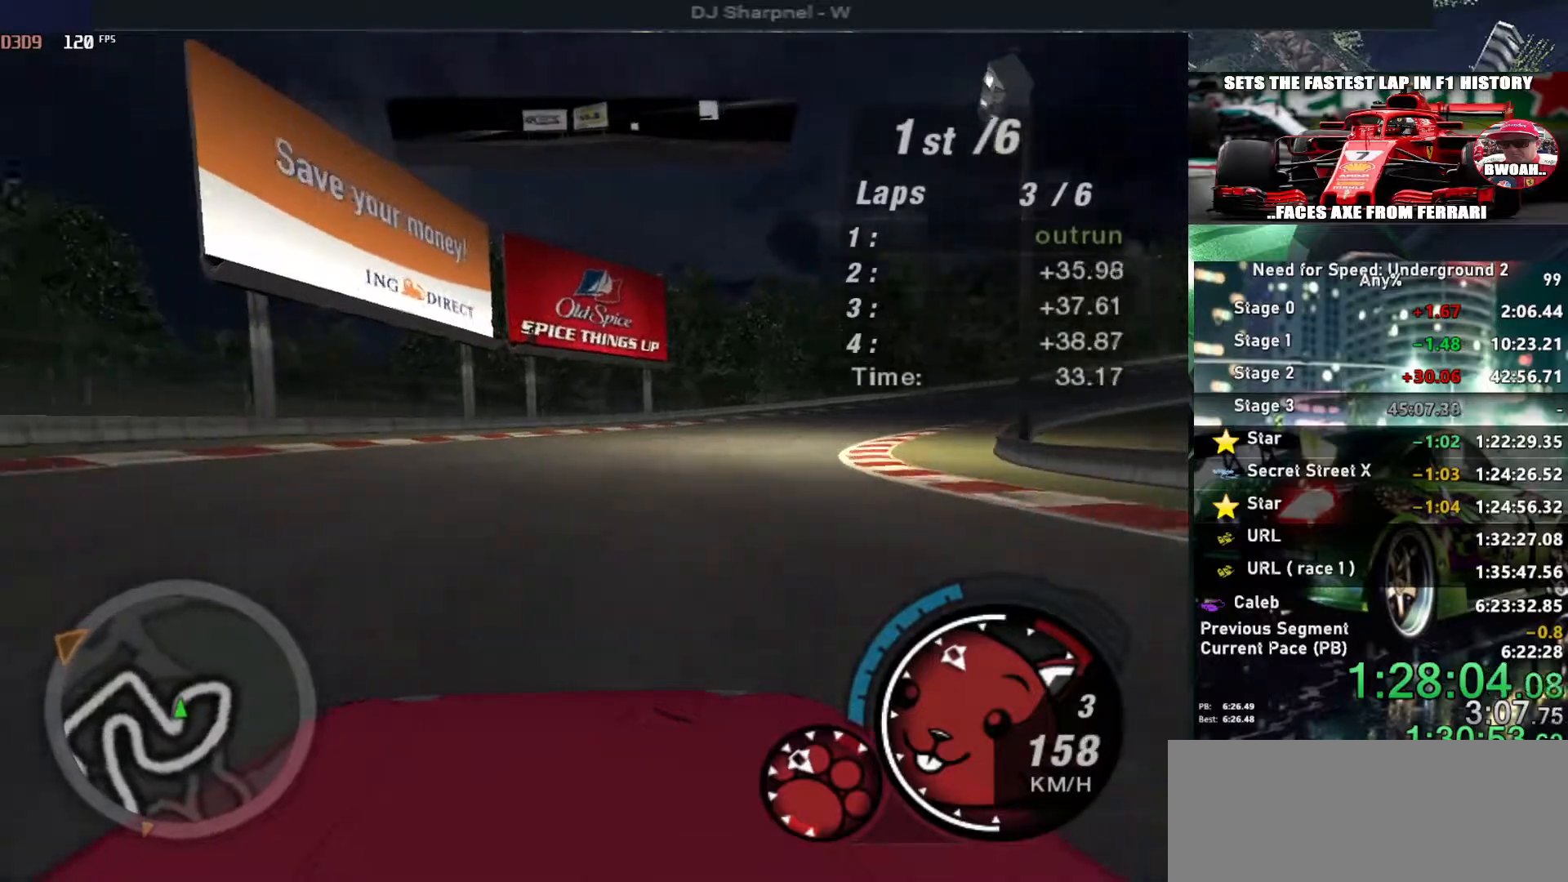
{"keys": ["right", "up"], "events": [[100, "right", "down"], [283, "right", "up"], [433, "right", "down"]]}
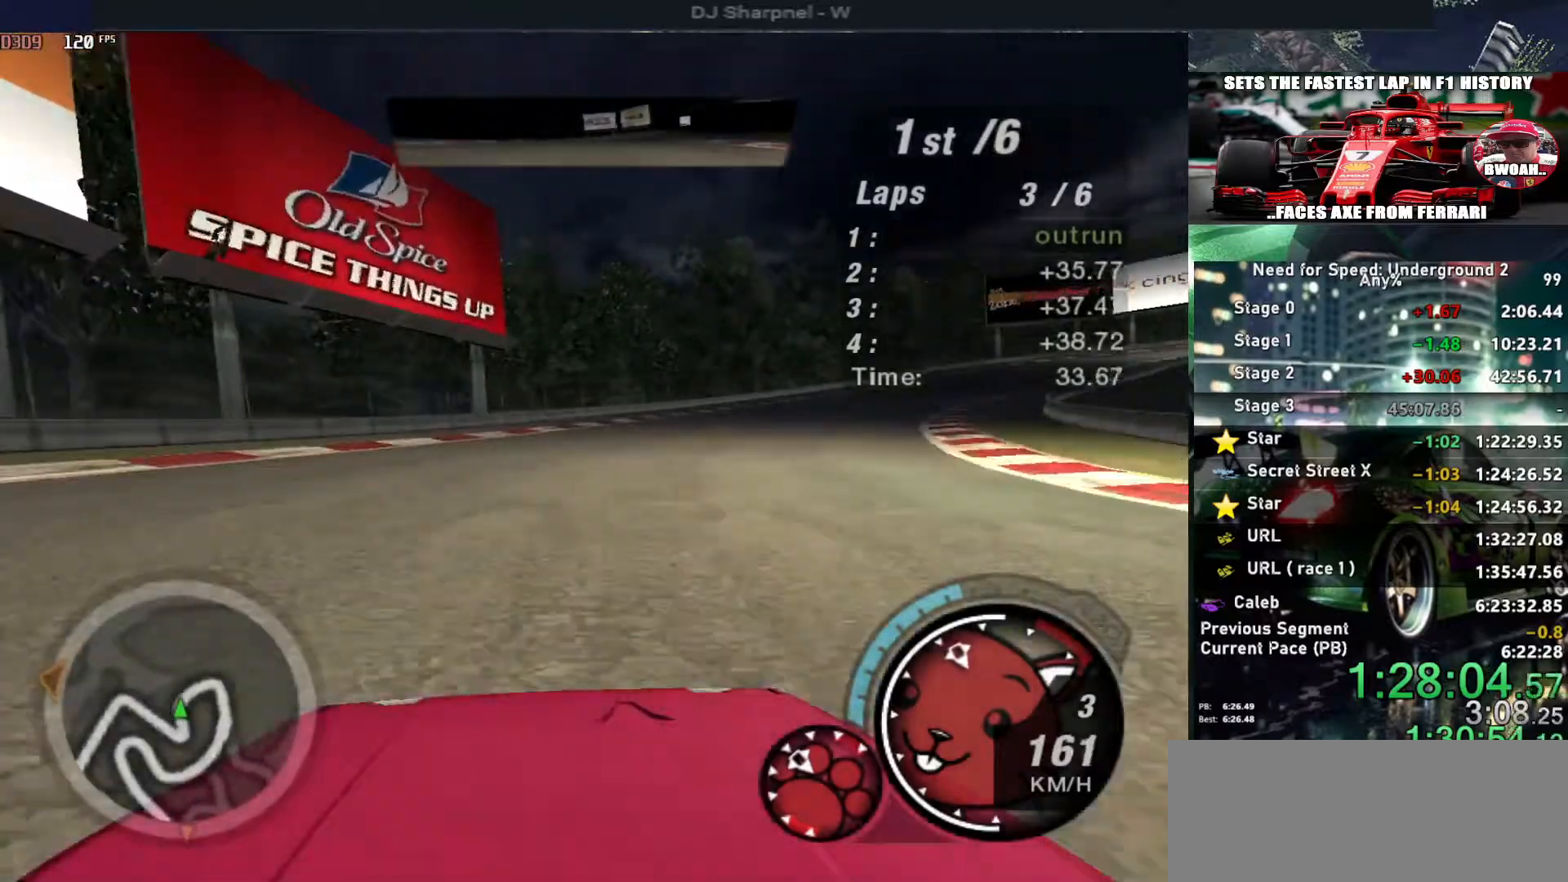
{"keys": ["right", "up"], "events": [[117, "right", "up"], [400, "right", "down"]]}
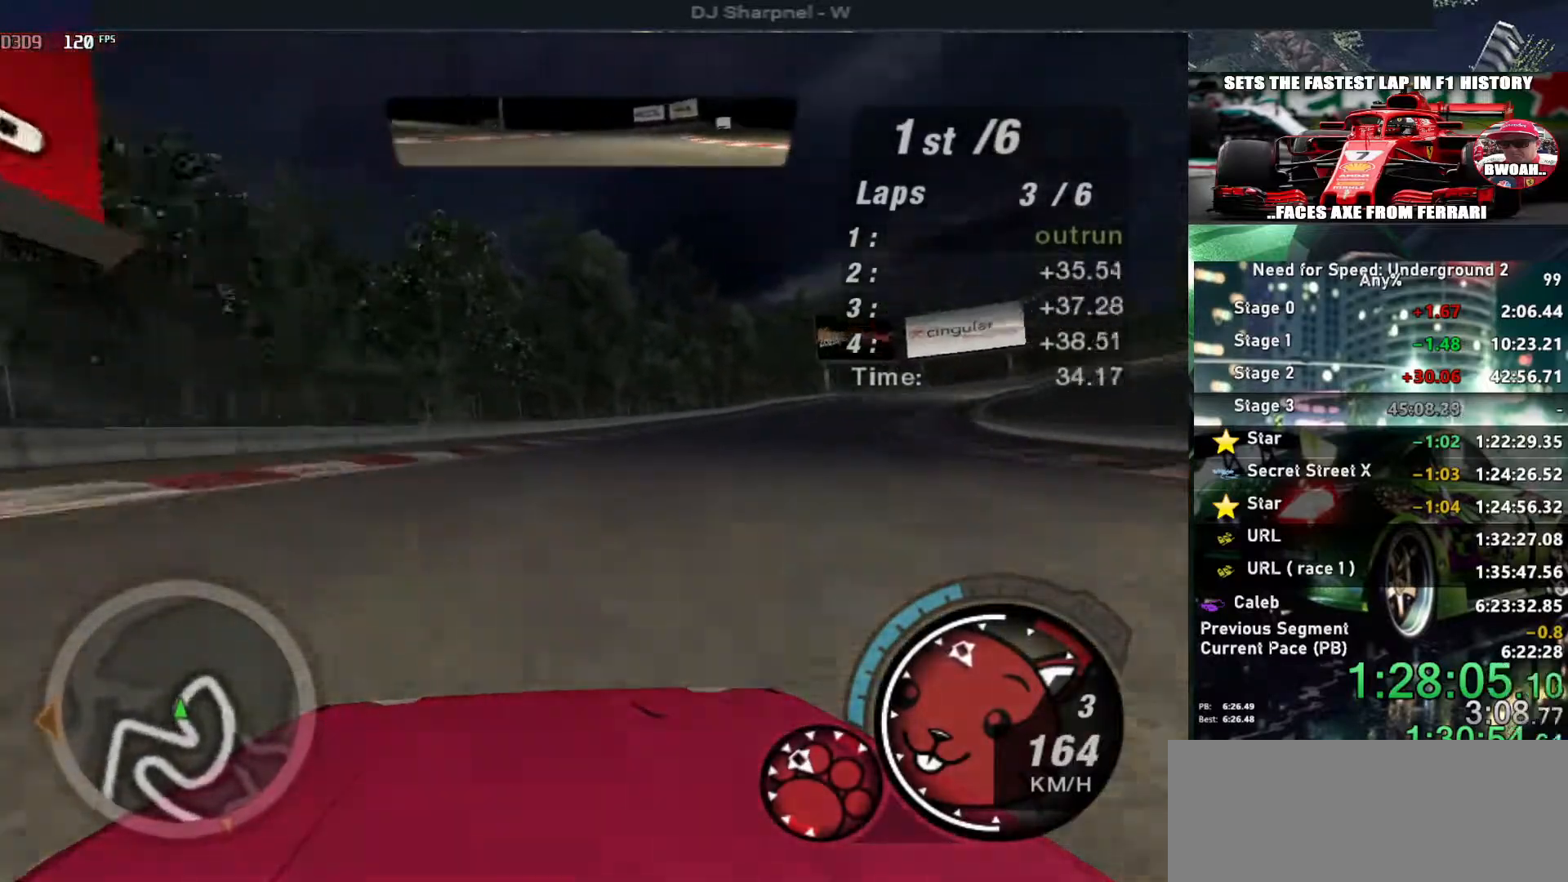
{"keys": ["up"], "events": [[83, "right", "up"], [317, "right", "down"], [467, "right", "up"]]}
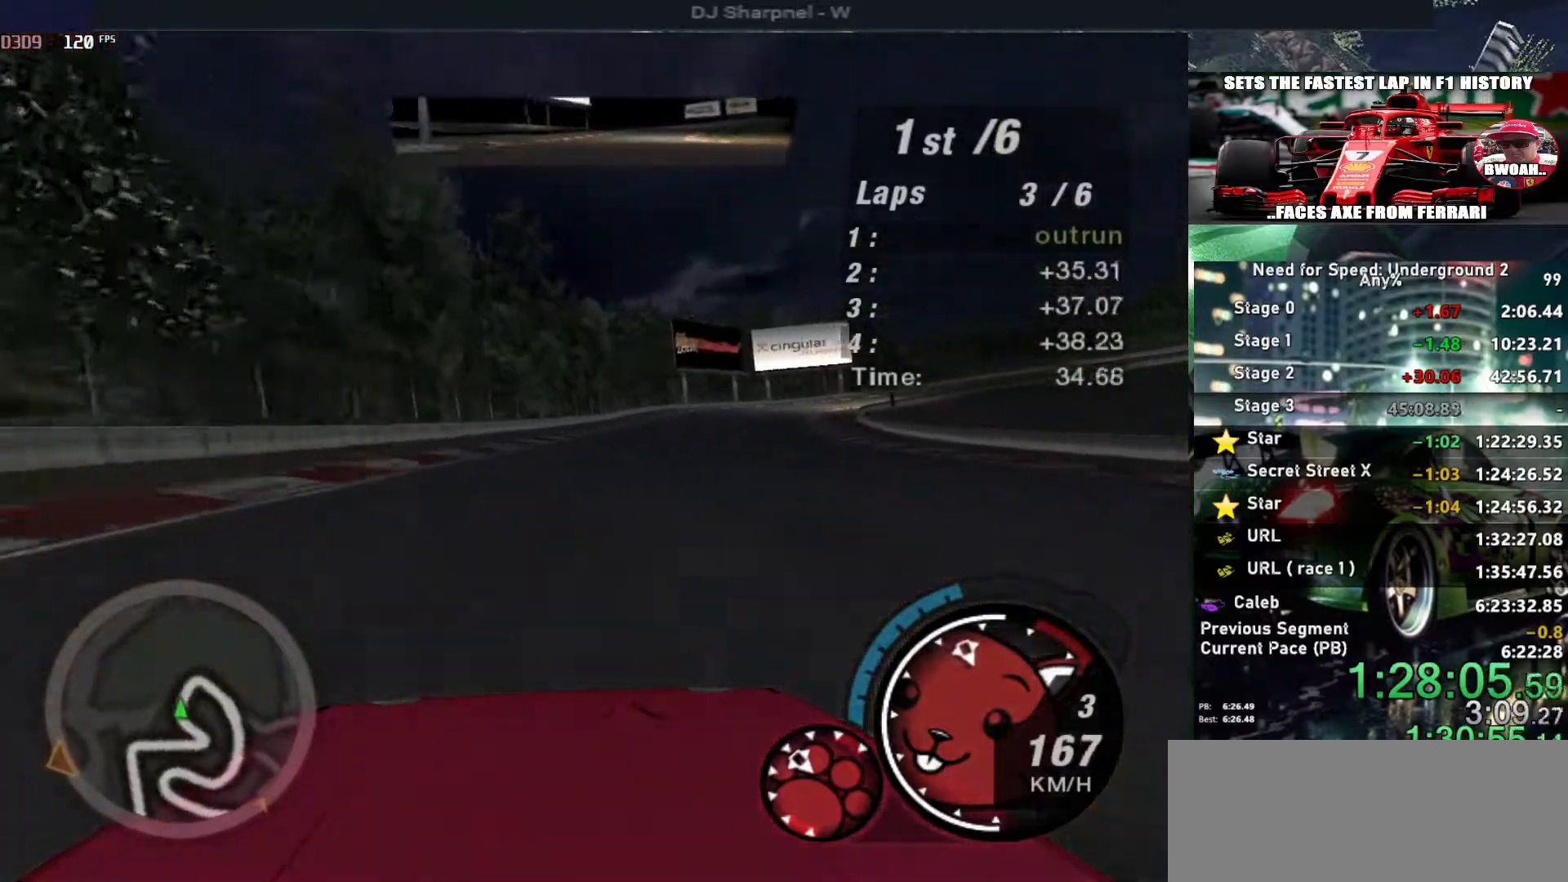
{"keys": ["right", "up"], "events": [[383, "right", "down"]]}
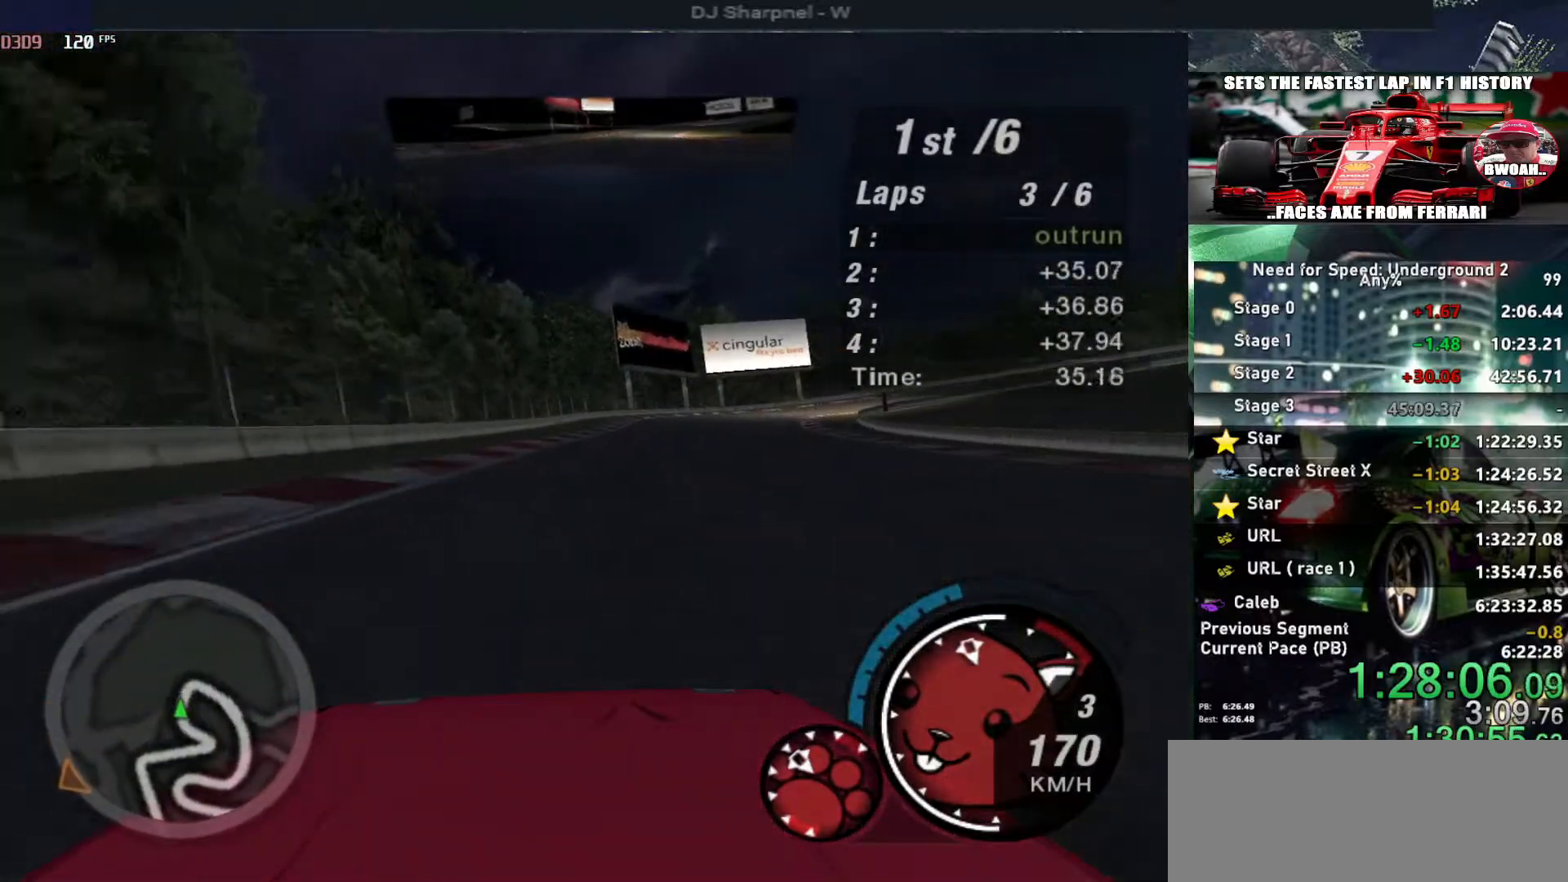
{"keys": ["up"], "events": [[17, "right", "up"], [217, "right", "down"], [350, "right", "up"]]}
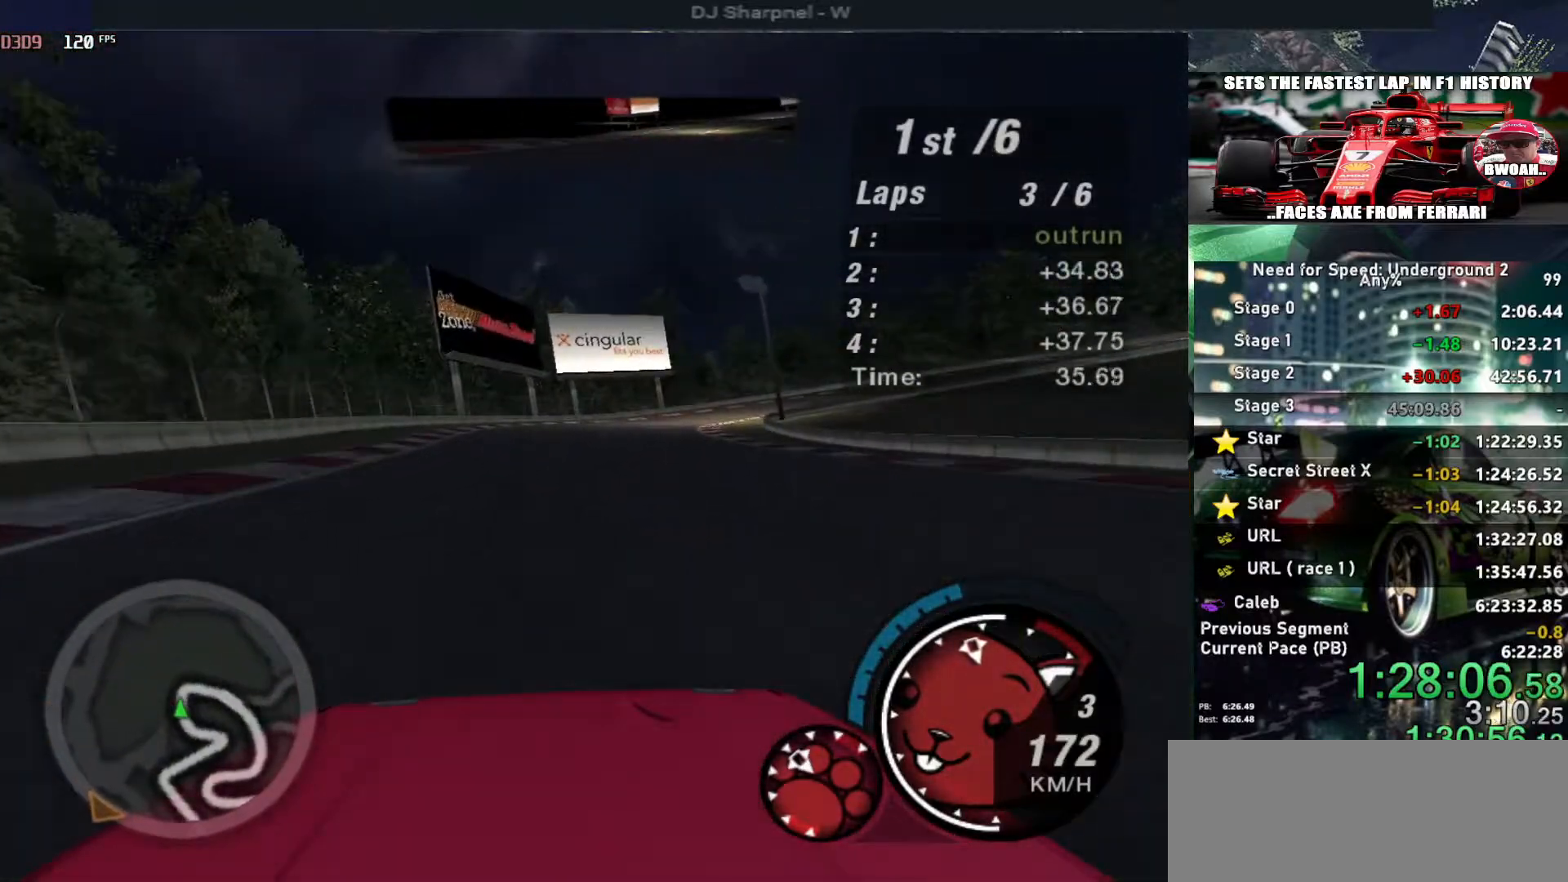
{"keys": ["right", "up"], "events": [[367, "right", "down"]]}
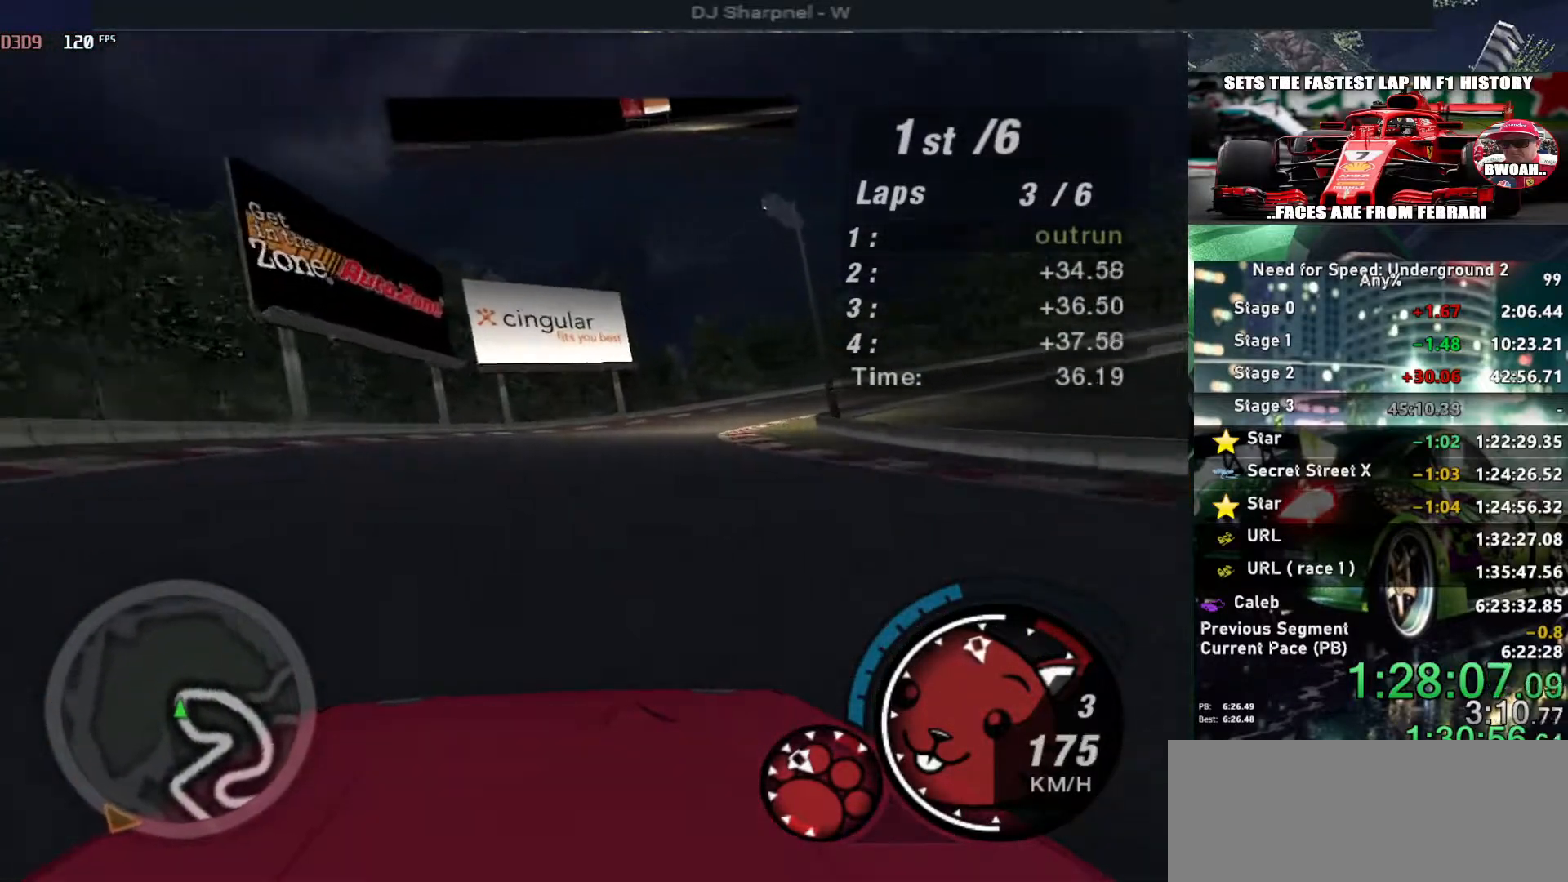
{"keys": ["right", "up"], "events": [[17, "right", "up"], [150, "right", "down"], [333, "right", "up"], [383, "right", "down"]]}
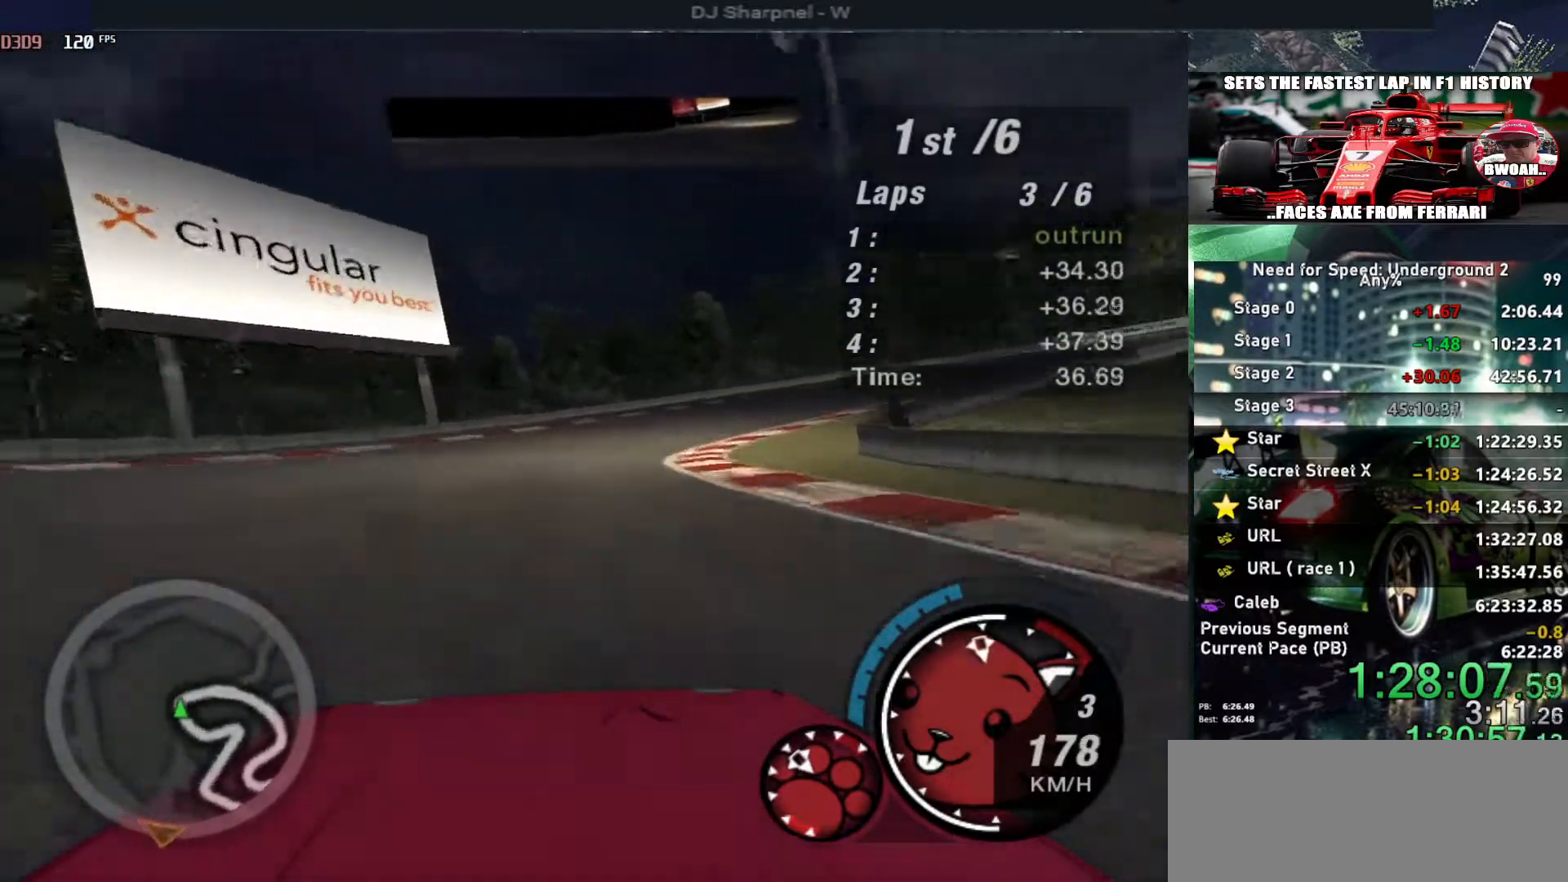
{"keys": ["right", "up"], "events": []}
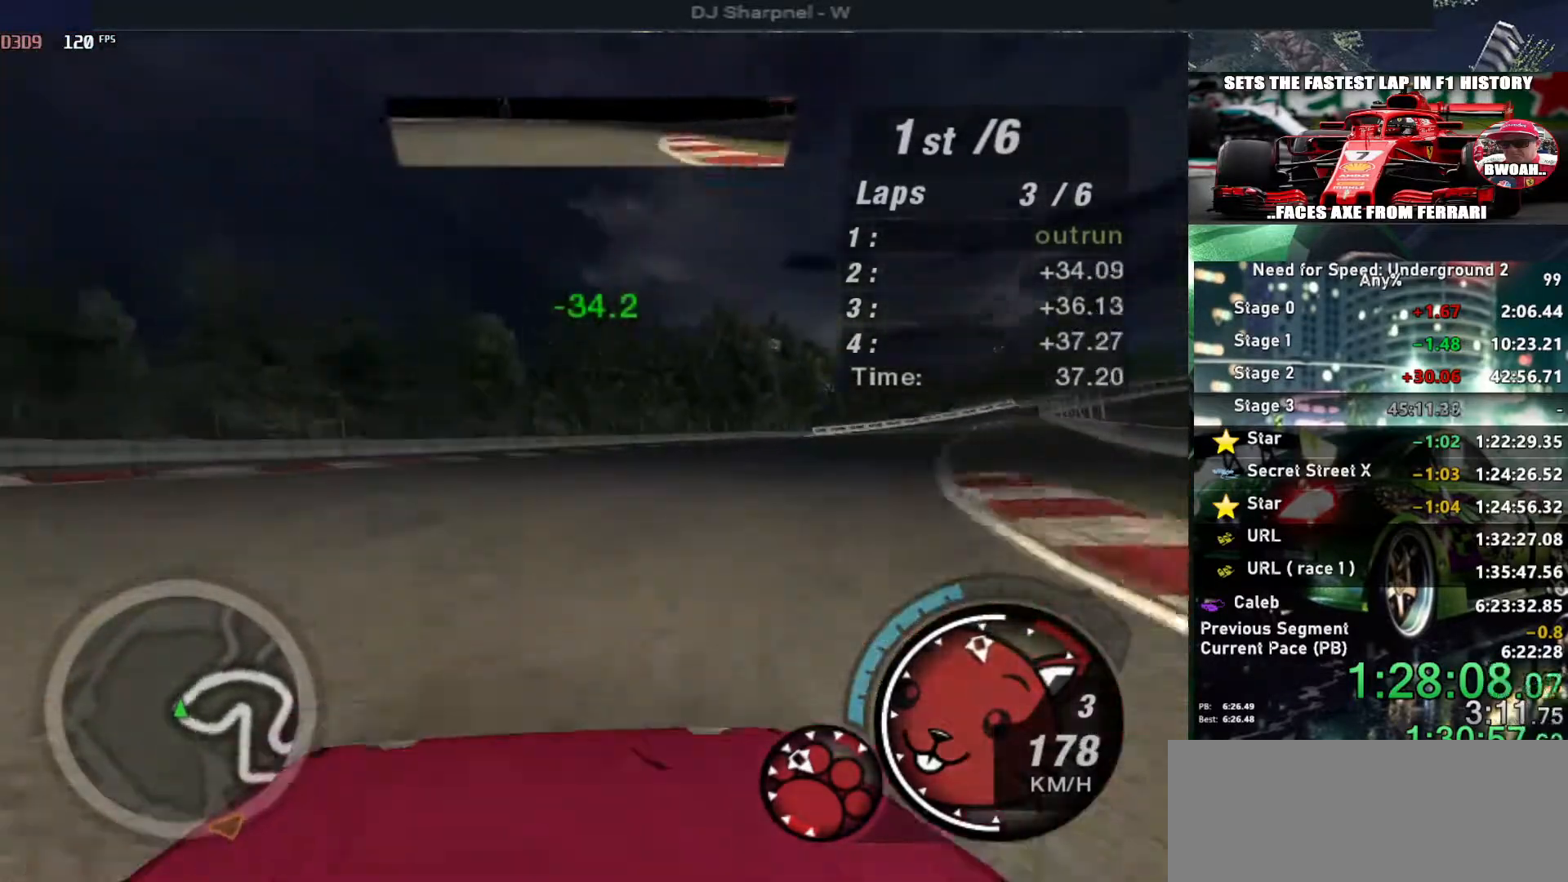
{"keys": ["right", "up"], "events": [[83, "right", "up"], [183, "right", "down"], [317, "right", "up"], [467, "right", "down"]]}
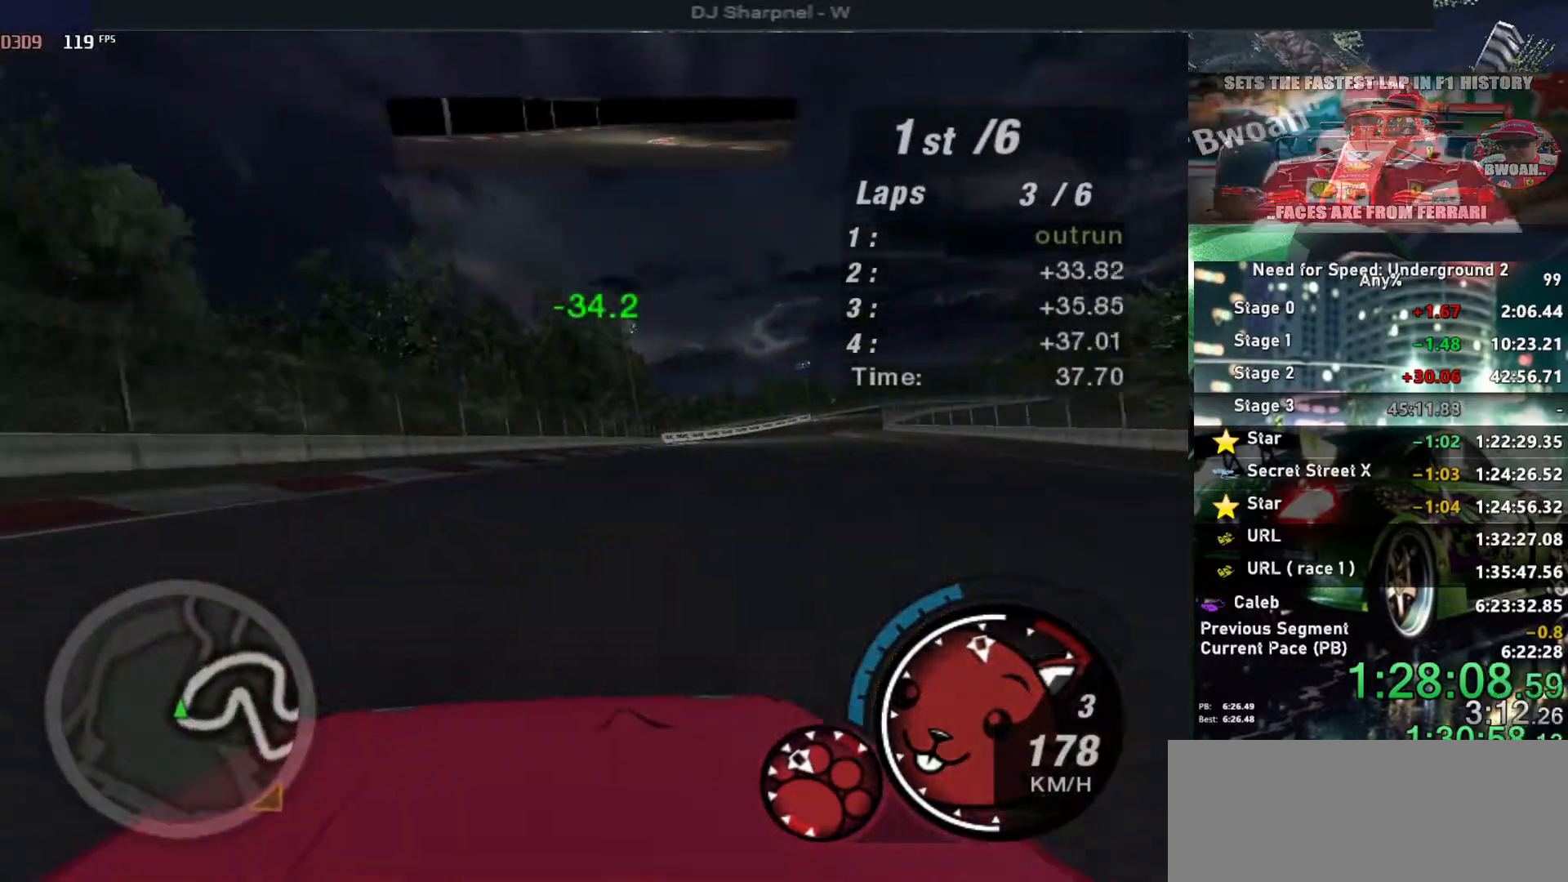
{"keys": ["up"], "events": [[50, "right", "up"], [233, "right", "down"], [433, "right", "up"]]}
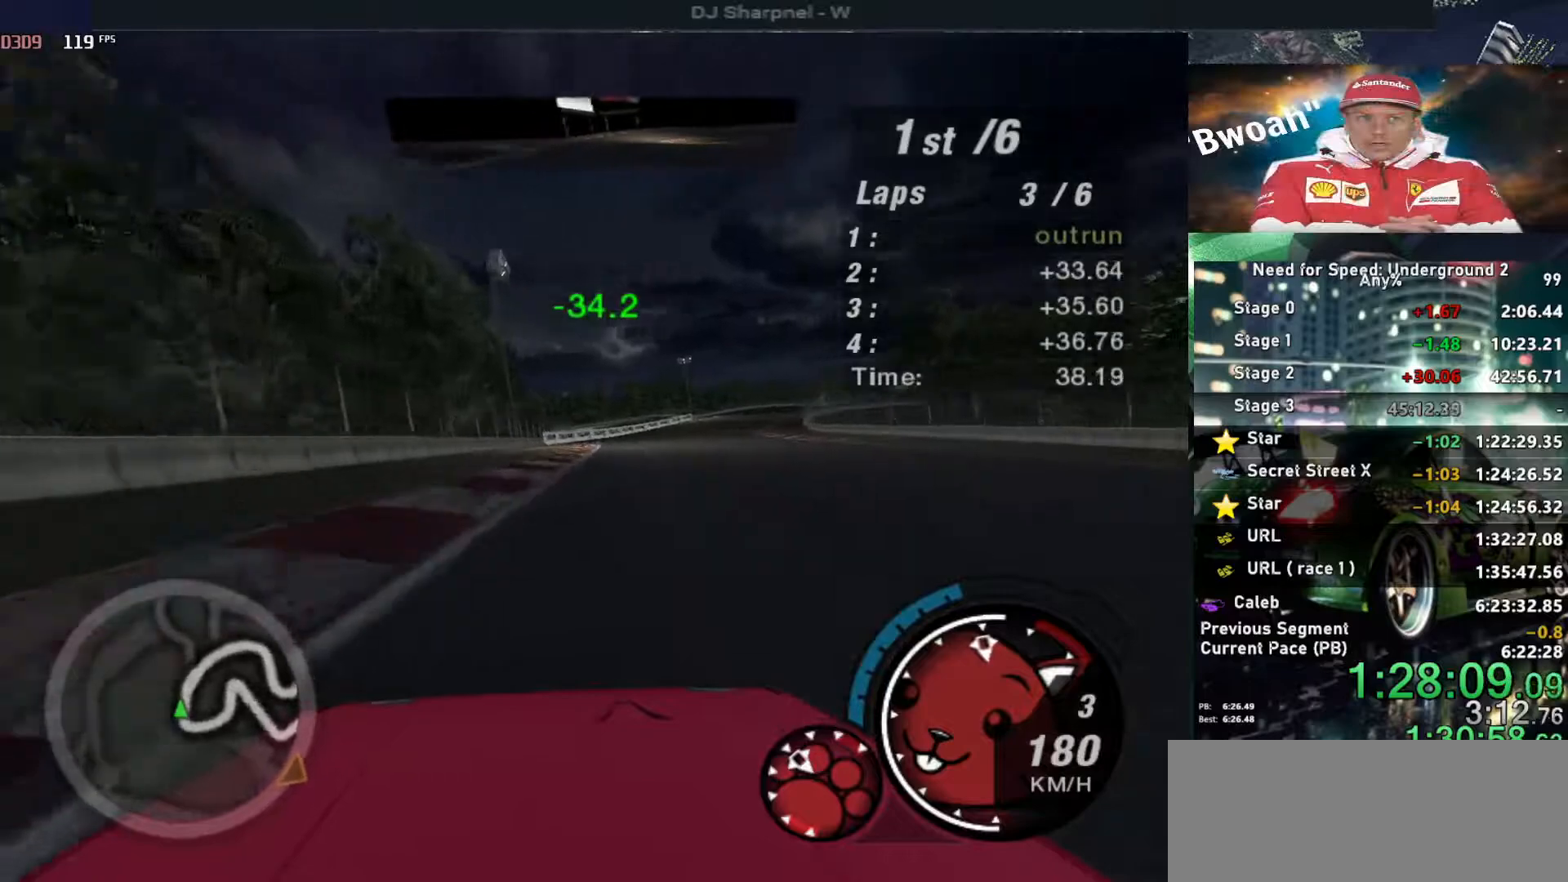
{"keys": ["right", "up"], "events": [[33, "right", "down"], [167, "right", "up"], [450, "right", "down"]]}